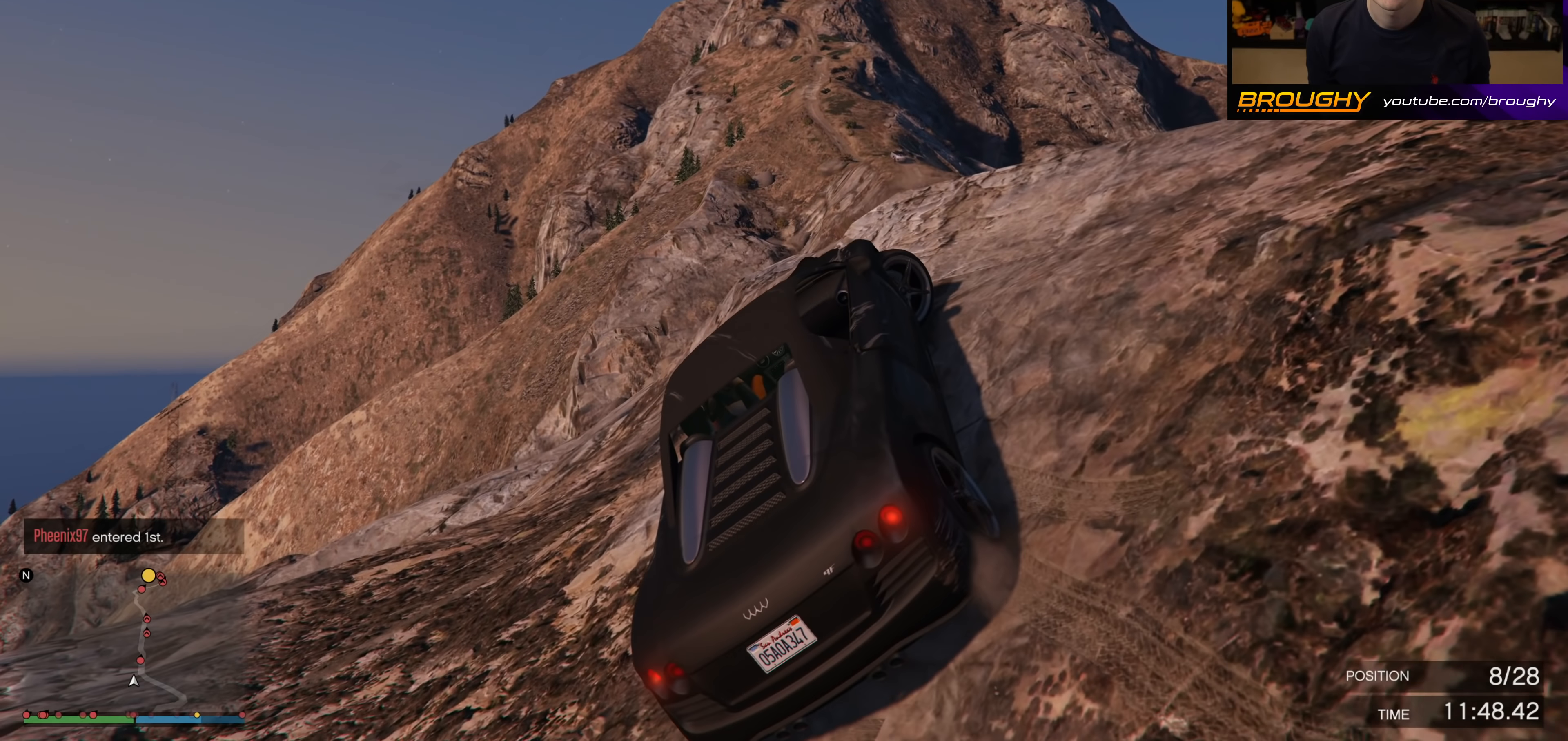
Gameplay with a controller (Xbox layout); each line is a JSON object with the inputs held at the frame after it. "events" lists button and stick changes between this image and that frame as [ms after this image, input, new state], when the widget could be followed in between.
{"buttons": ["R2"], "left_stick": "center", "right_stick": "center", "events": [[267, "left_stick", "center"]]}
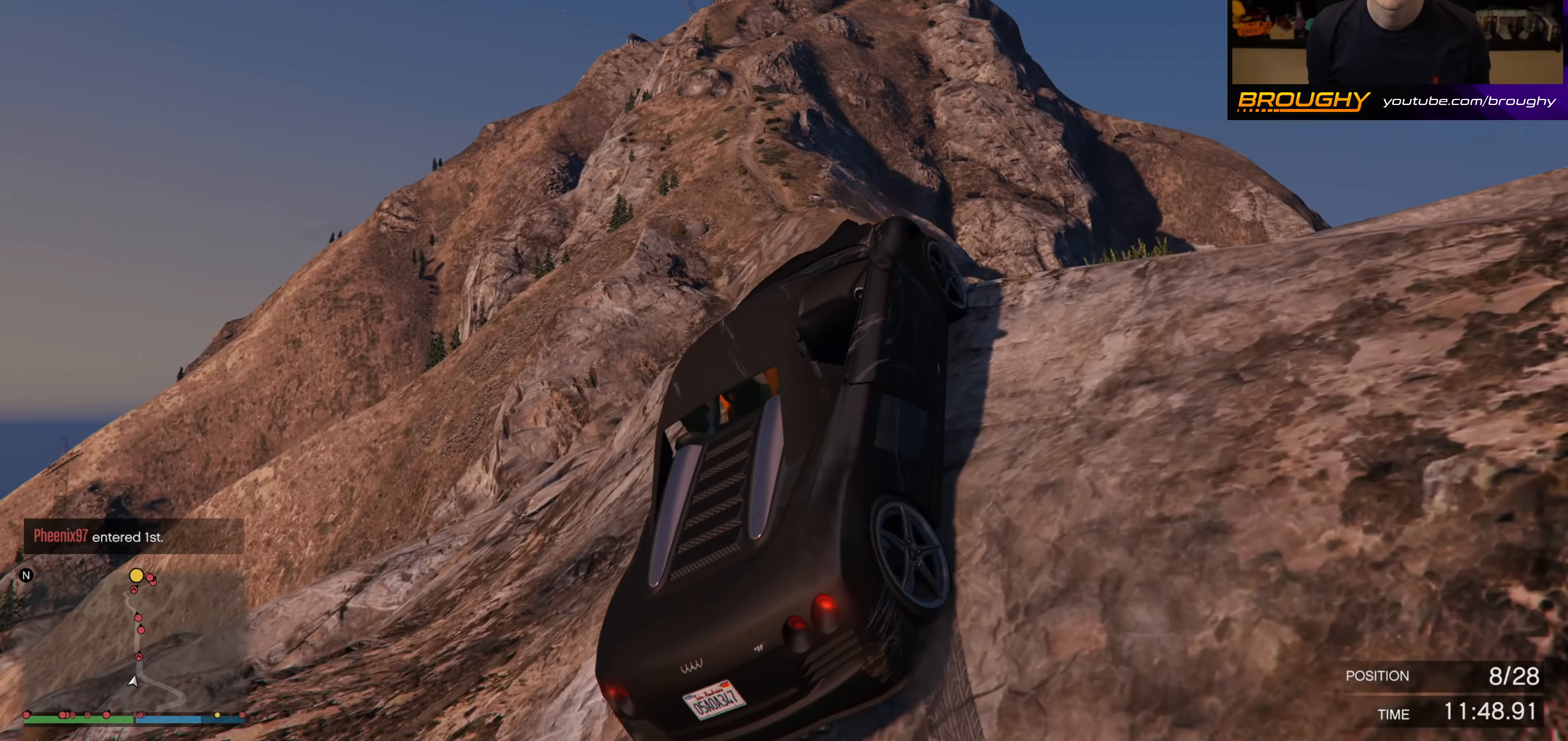
{"buttons": ["R2"], "left_stick": "center", "right_stick": "up", "events": [[450, "right_stick", "up"]]}
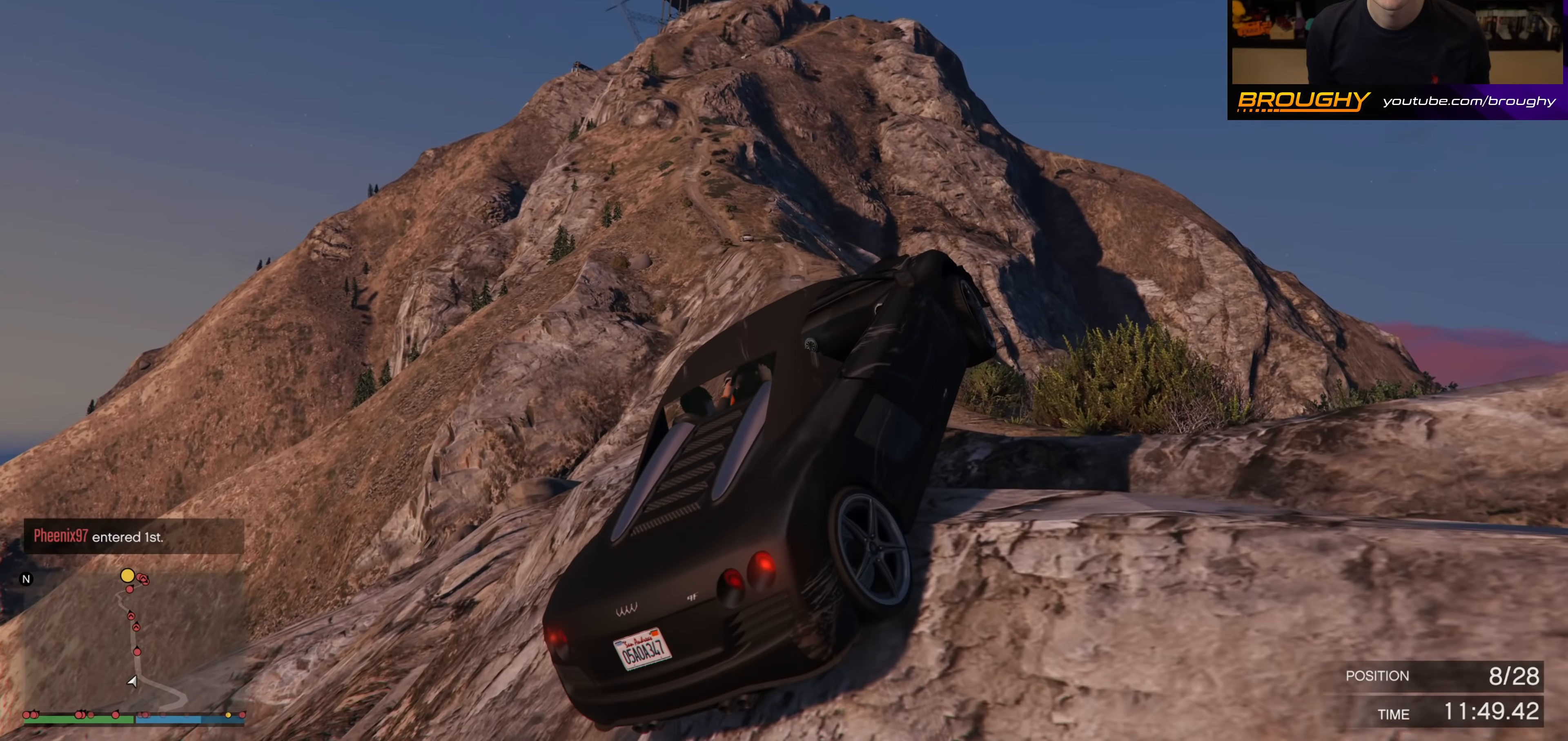
{"buttons": ["R2"], "left_stick": "center", "right_stick": "up", "events": []}
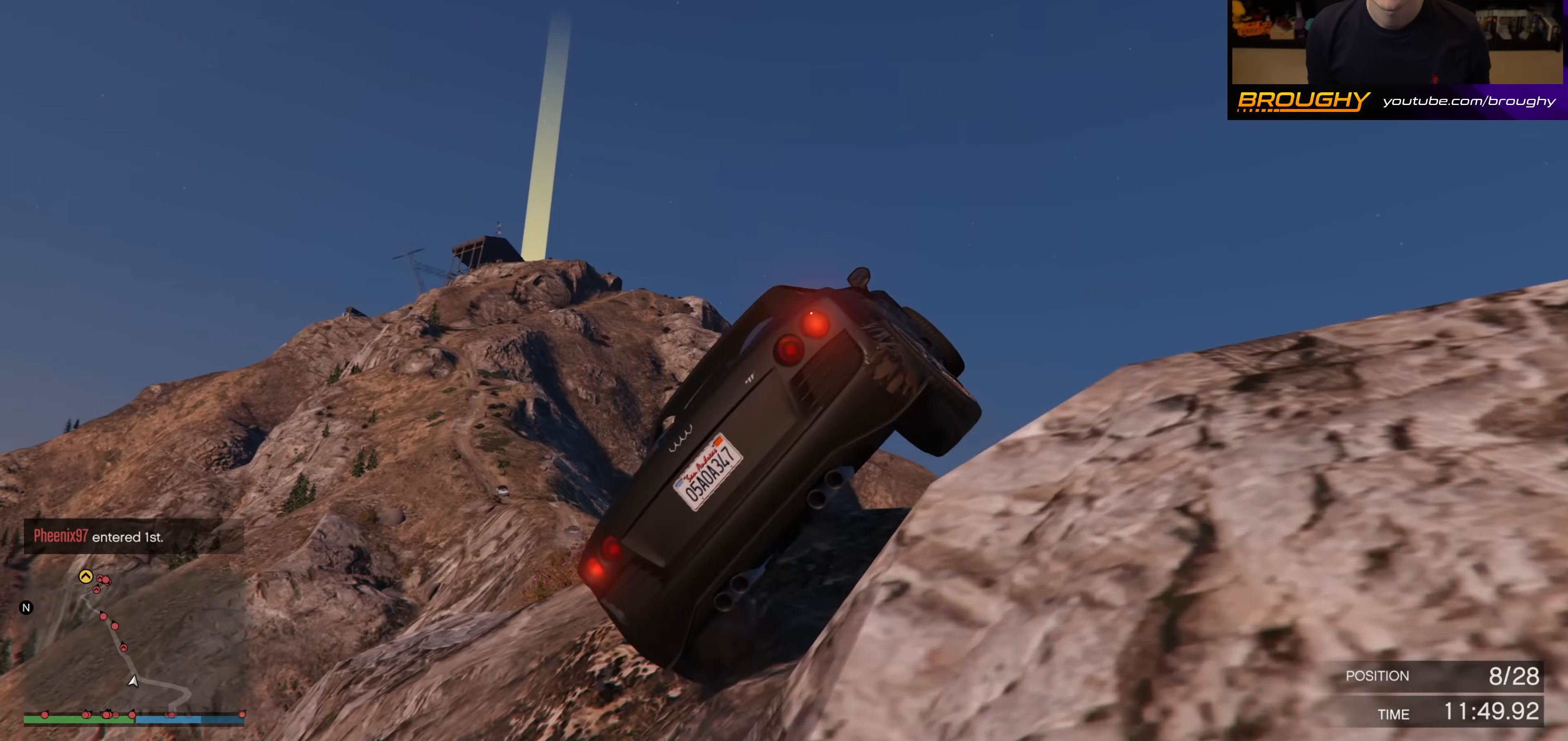
{"buttons": ["R2"], "left_stick": "left", "right_stick": "center", "events": [[83, "right_stick", "center"], [233, "left_stick", "right"], [400, "left_stick", "left"]]}
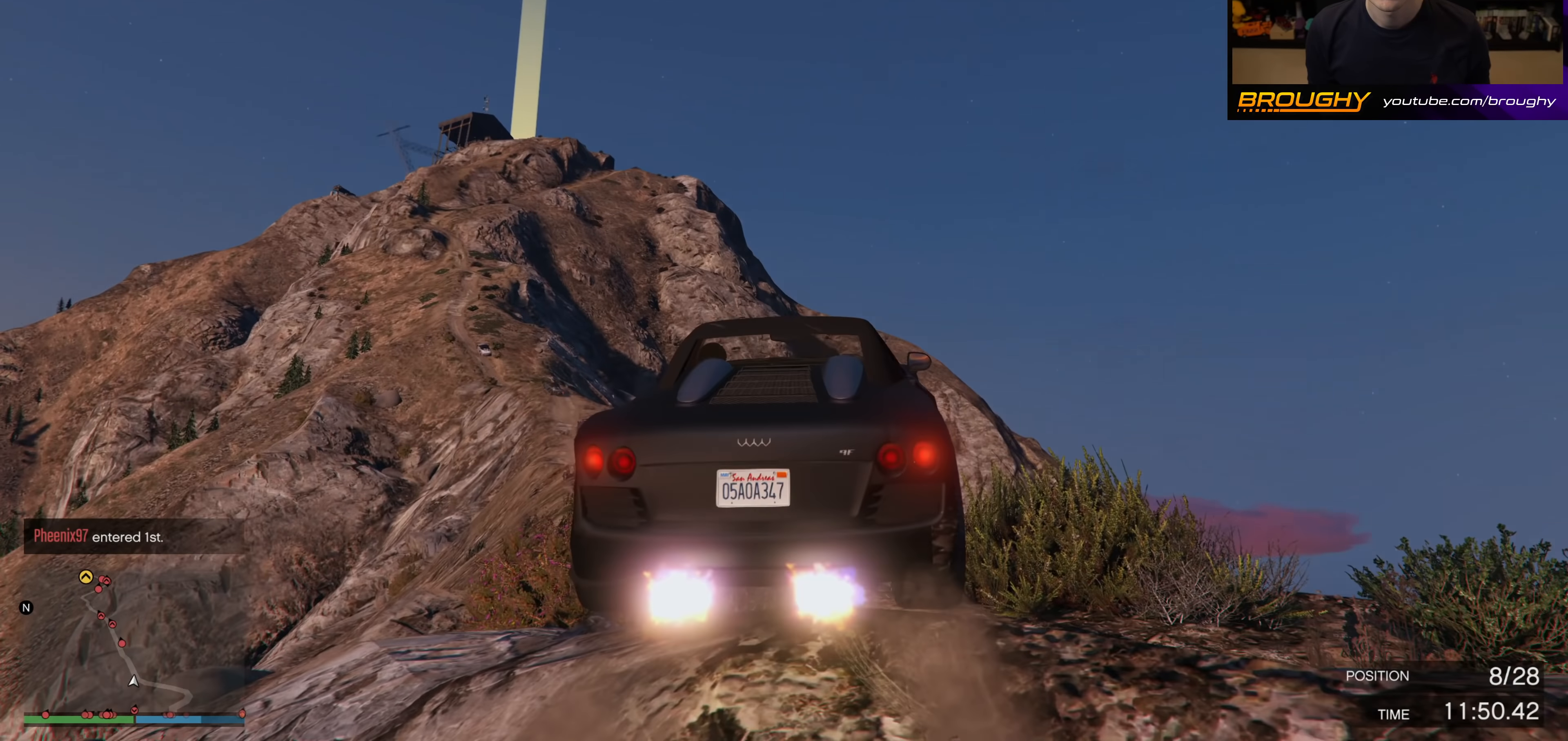
{"buttons": ["R2"], "left_stick": "right", "right_stick": "down-left", "events": [[50, "left_stick", "down-left"], [333, "right_stick", "down-left"], [350, "left_stick", "down-right"], [417, "left_stick", "right"]]}
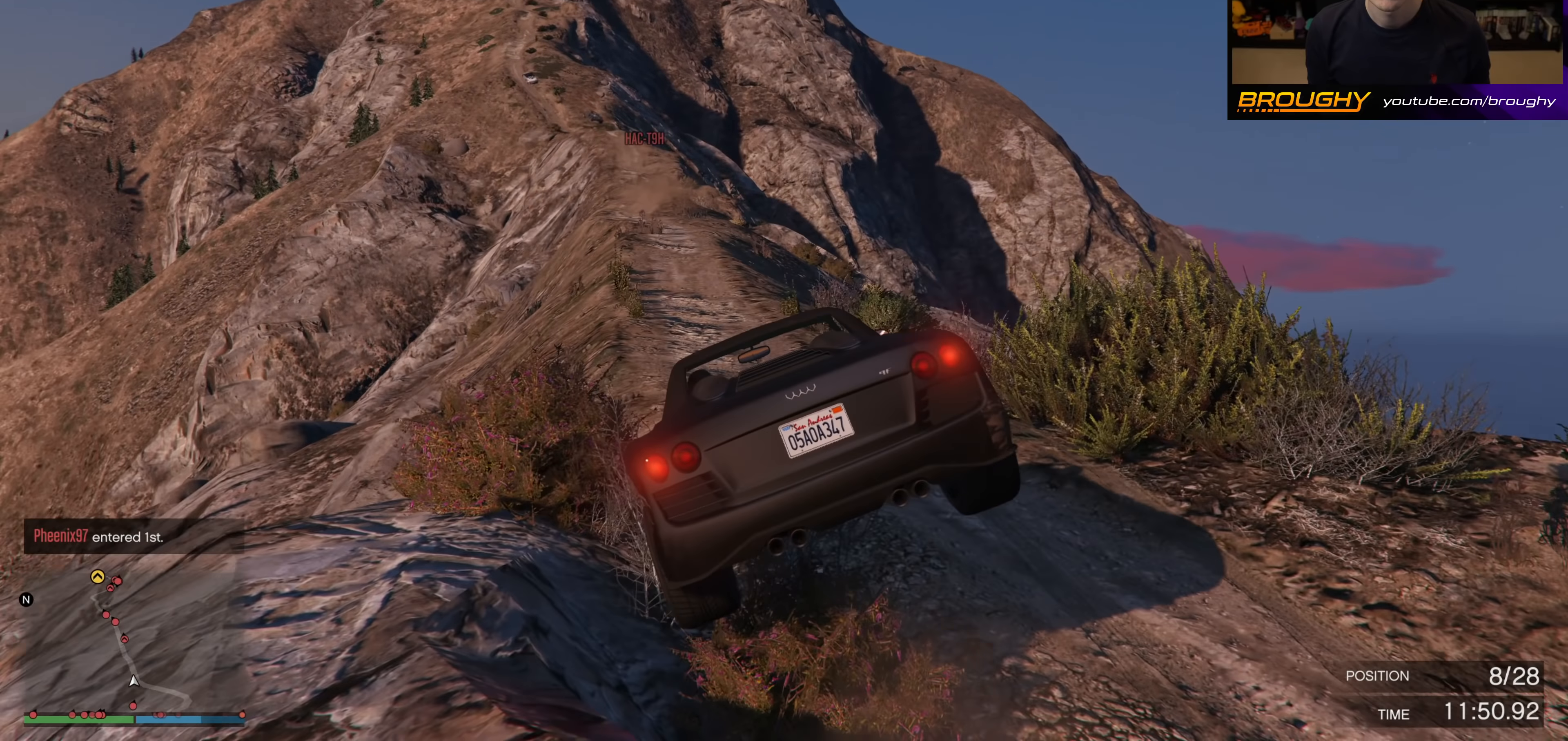
{"buttons": ["R2"], "left_stick": "up-left", "right_stick": "center", "events": [[50, "right_stick", "left"], [67, "left_stick", "center"], [250, "right_stick", "center"], [433, "left_stick", "up-left"]]}
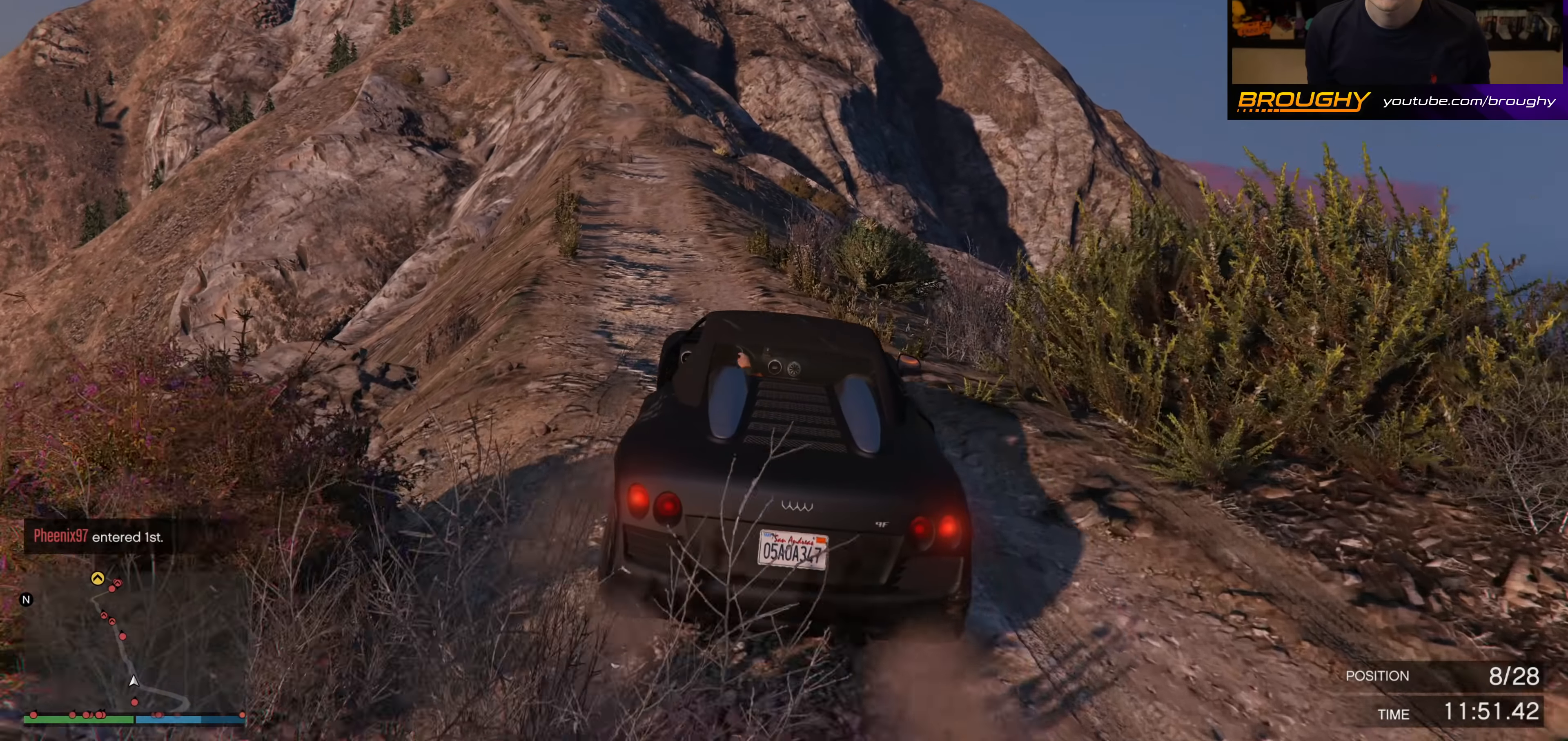
{"buttons": ["R2"], "left_stick": "center", "right_stick": "center", "events": [[350, "left_stick", "center"]]}
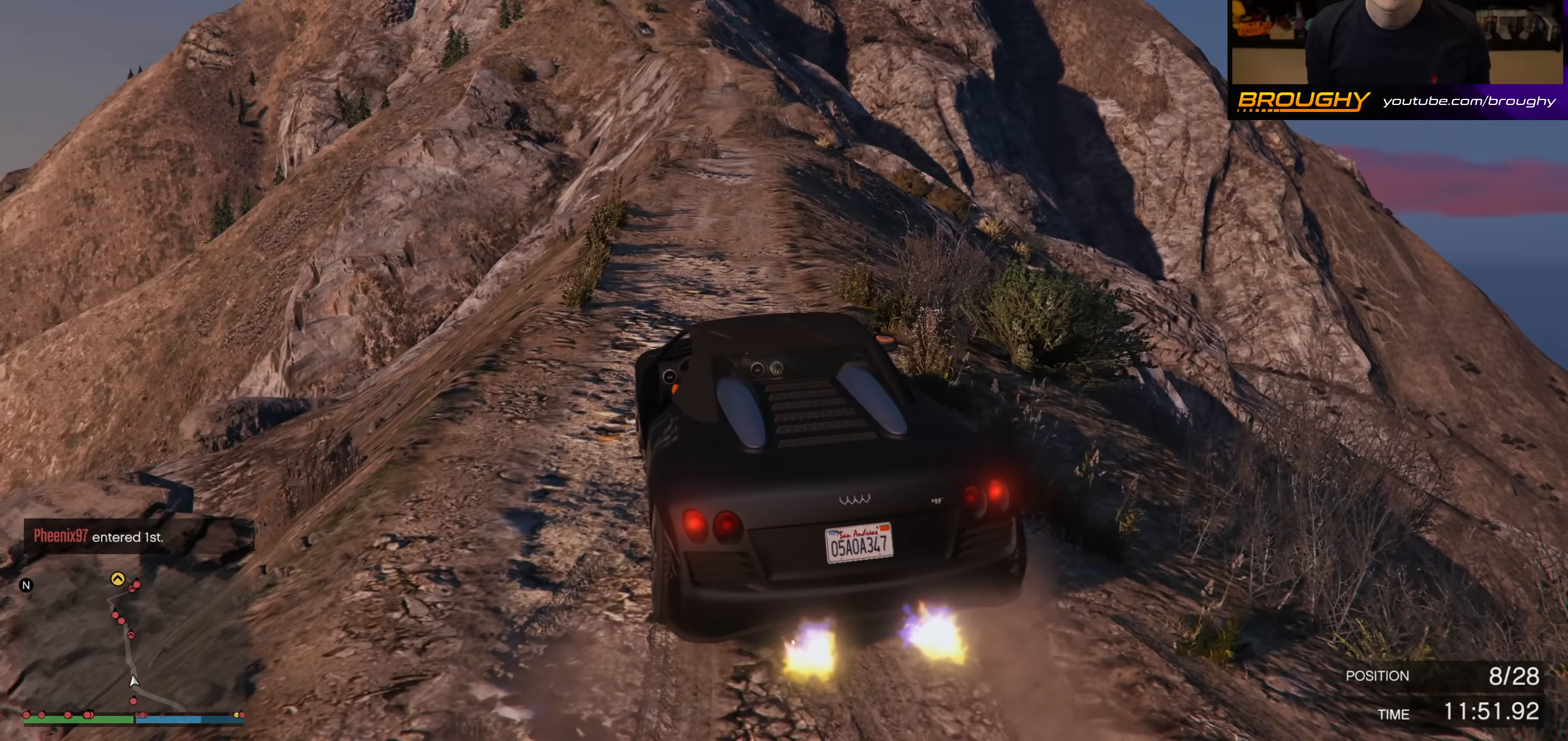
{"buttons": ["R2"], "left_stick": "up-left", "right_stick": "center", "events": [[17, "left_stick", "right"], [150, "left_stick", "center"], [417, "left_stick", "up-left"]]}
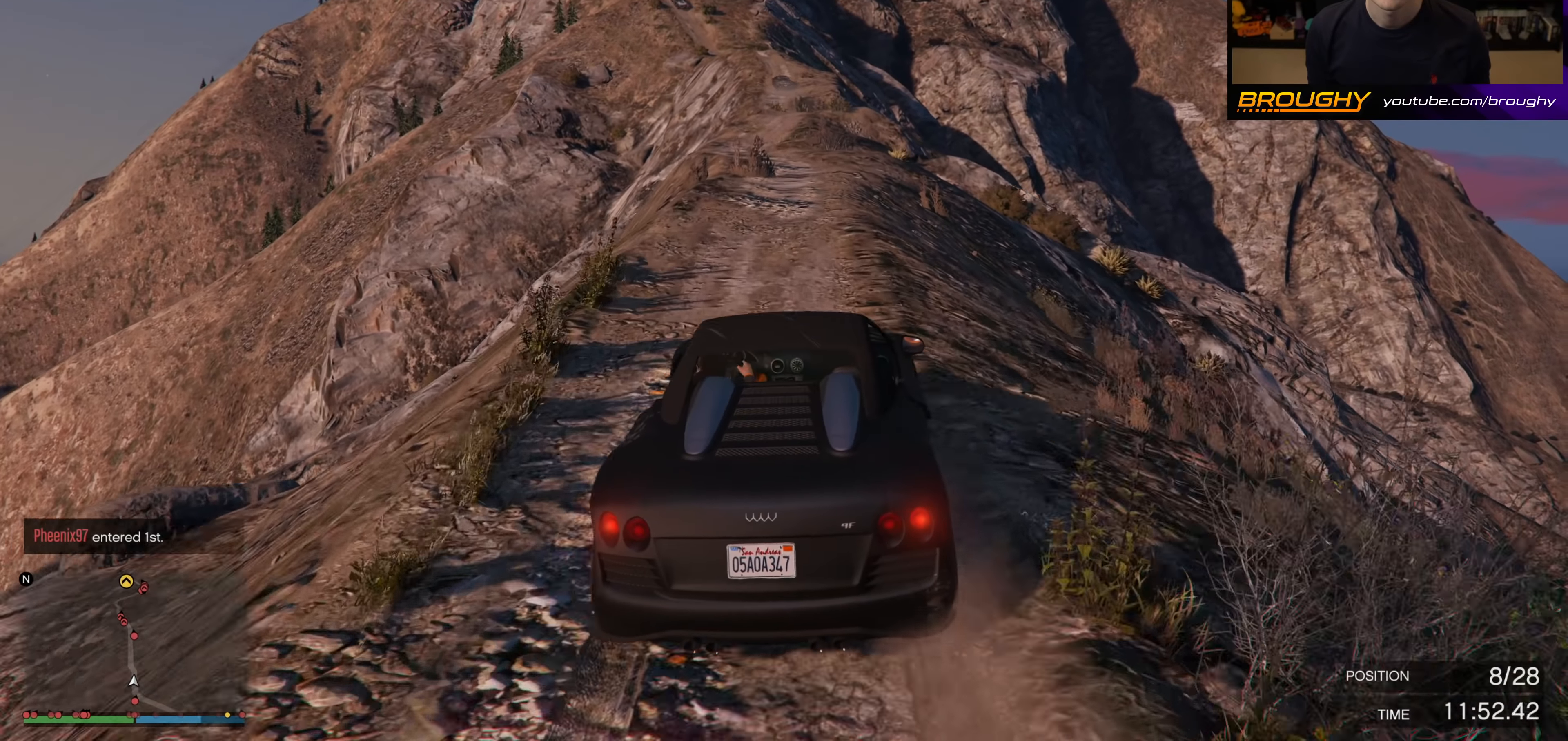
{"buttons": ["R2"], "left_stick": "center", "right_stick": "center", "events": [[50, "left_stick", "center"], [183, "left_stick", "right"], [300, "left_stick", "center"]]}
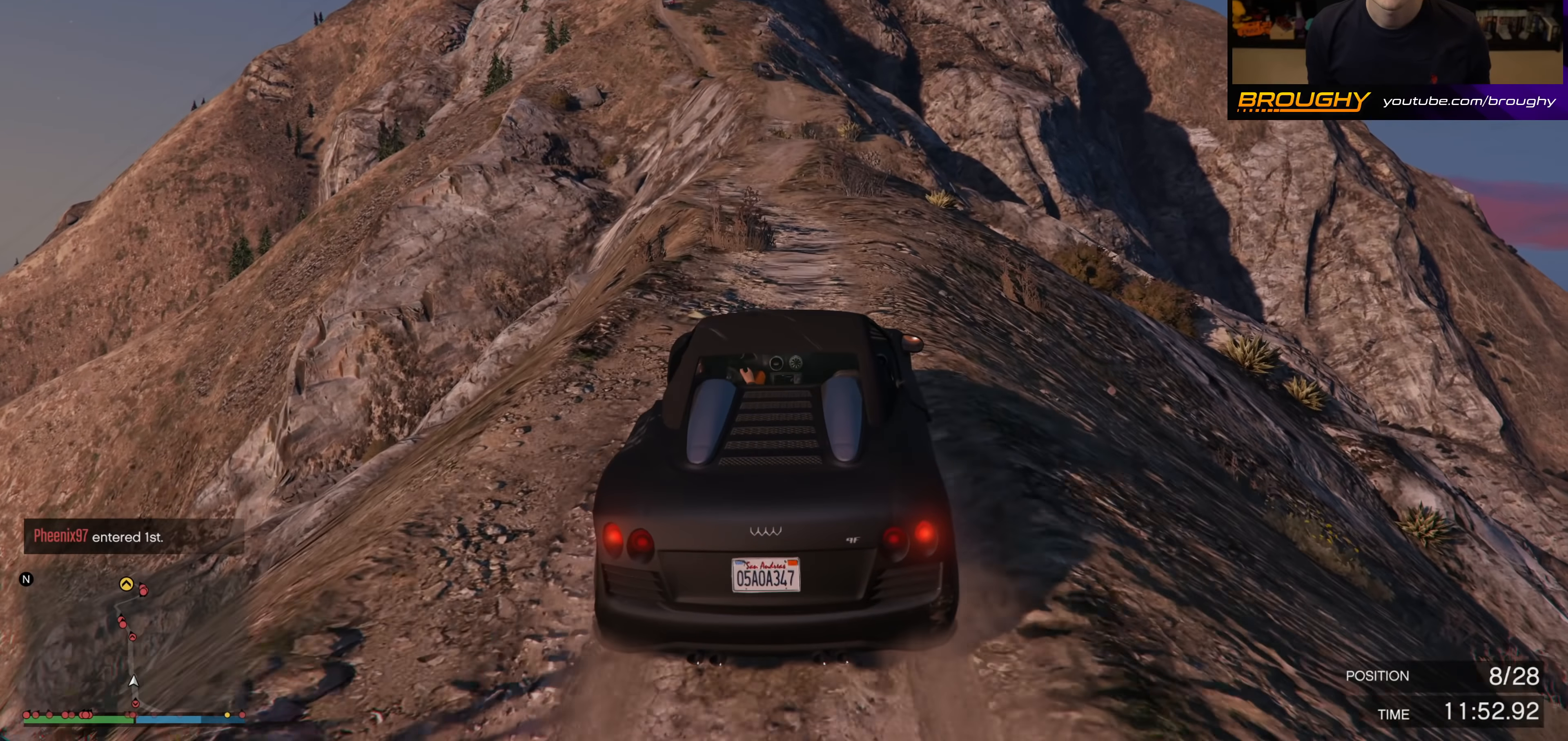
{"buttons": ["R2"], "left_stick": "center", "right_stick": "center", "events": [[117, "left_stick", "up-left"], [233, "left_stick", "center"]]}
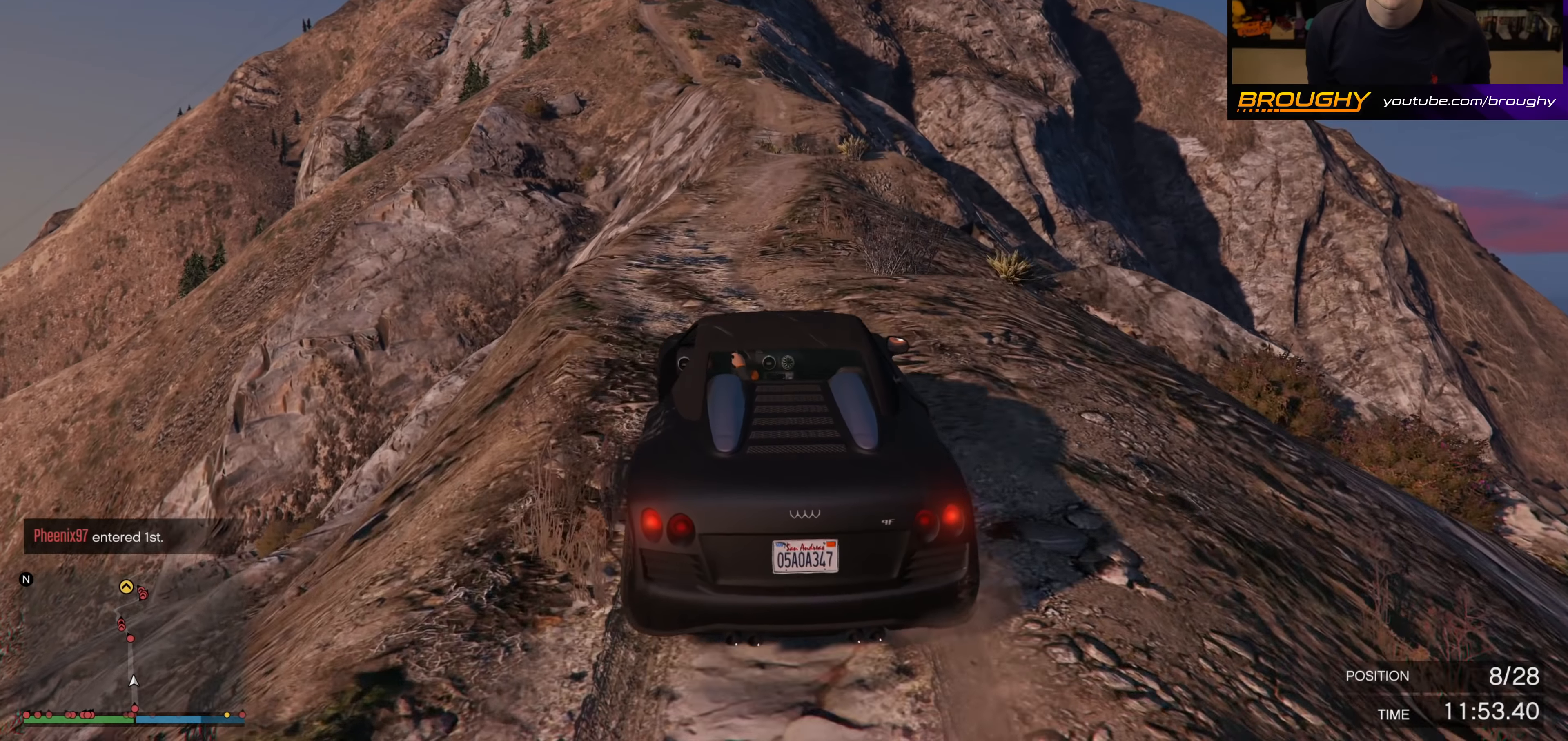
{"buttons": ["R2"], "left_stick": "center", "right_stick": "center", "events": [[150, "left_stick", "right"], [267, "left_stick", "center"]]}
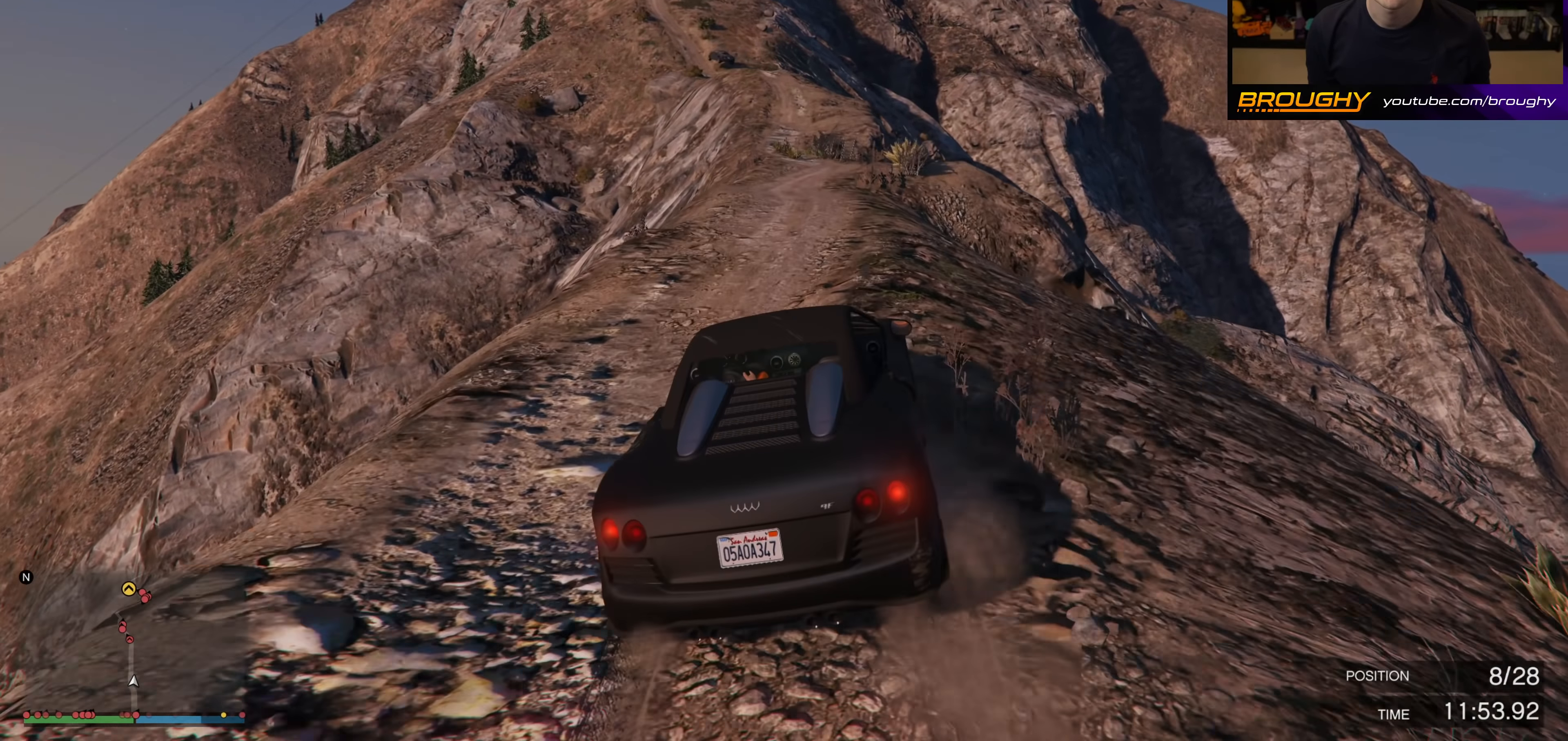
{"buttons": ["R2"], "left_stick": "down-left", "right_stick": "center", "events": [[500, "left_stick", "down-left"]]}
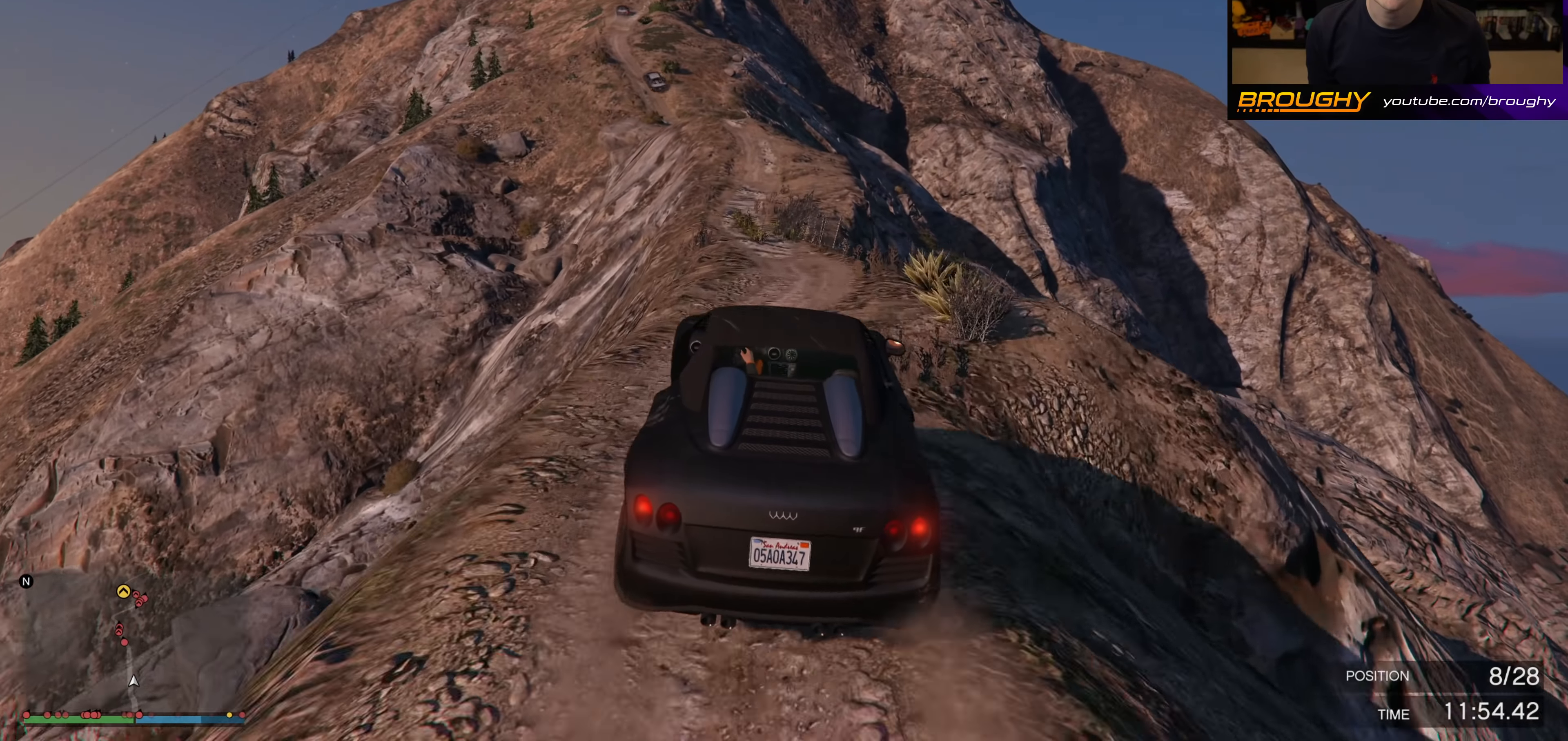
{"buttons": ["R2"], "left_stick": "center", "right_stick": "center", "events": [[117, "left_stick", "left"], [267, "left_stick", "center"]]}
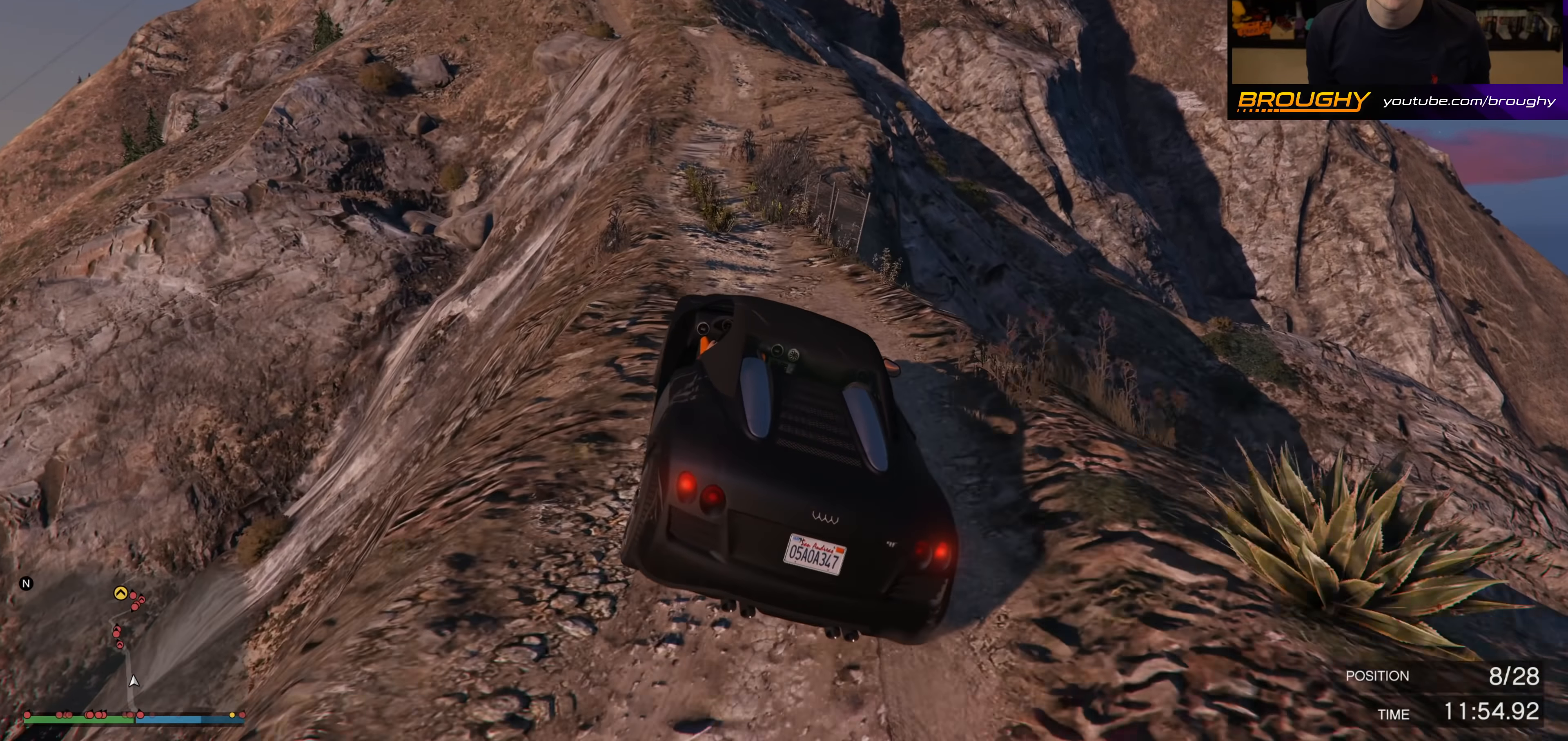
{"buttons": ["R2"], "left_stick": "center", "right_stick": "center", "events": [[50, "left_stick", "up-left"], [200, "left_stick", "center"], [317, "left_stick", "right"], [483, "left_stick", "center"]]}
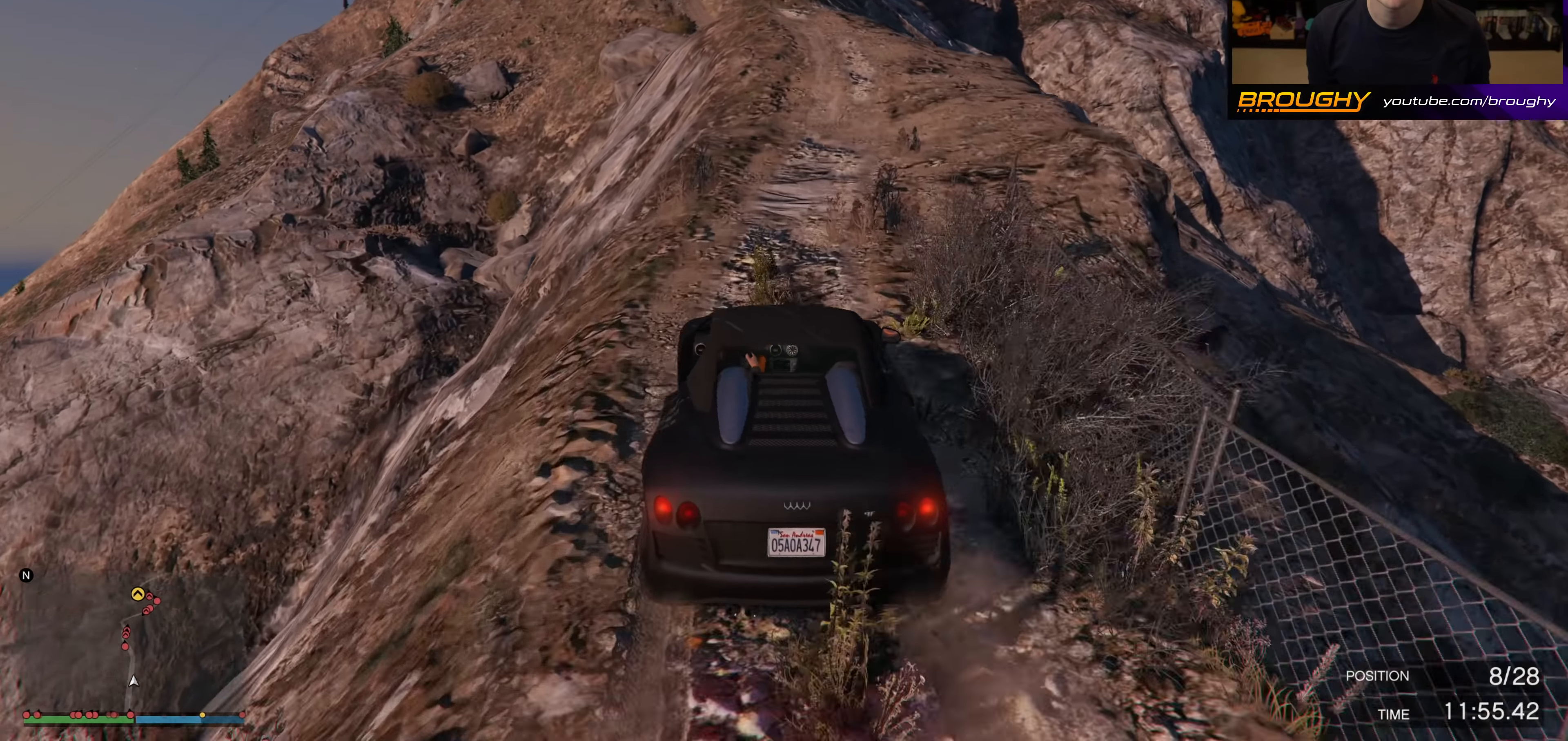
{"buttons": ["R2"], "left_stick": "center", "right_stick": "center", "events": [[267, "left_stick", "left"], [433, "left_stick", "center"]]}
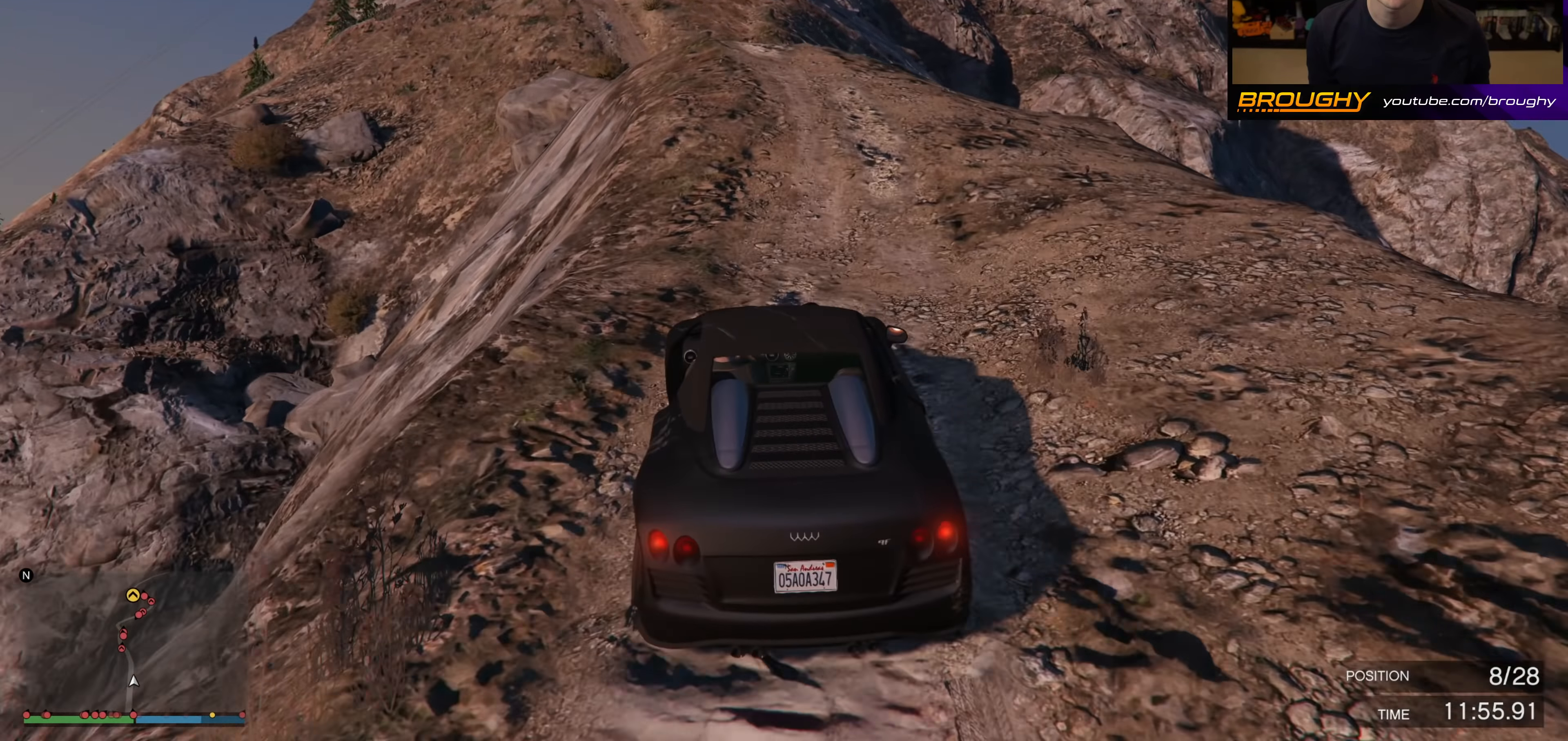
{"buttons": ["R2"], "left_stick": "center", "right_stick": "center", "events": []}
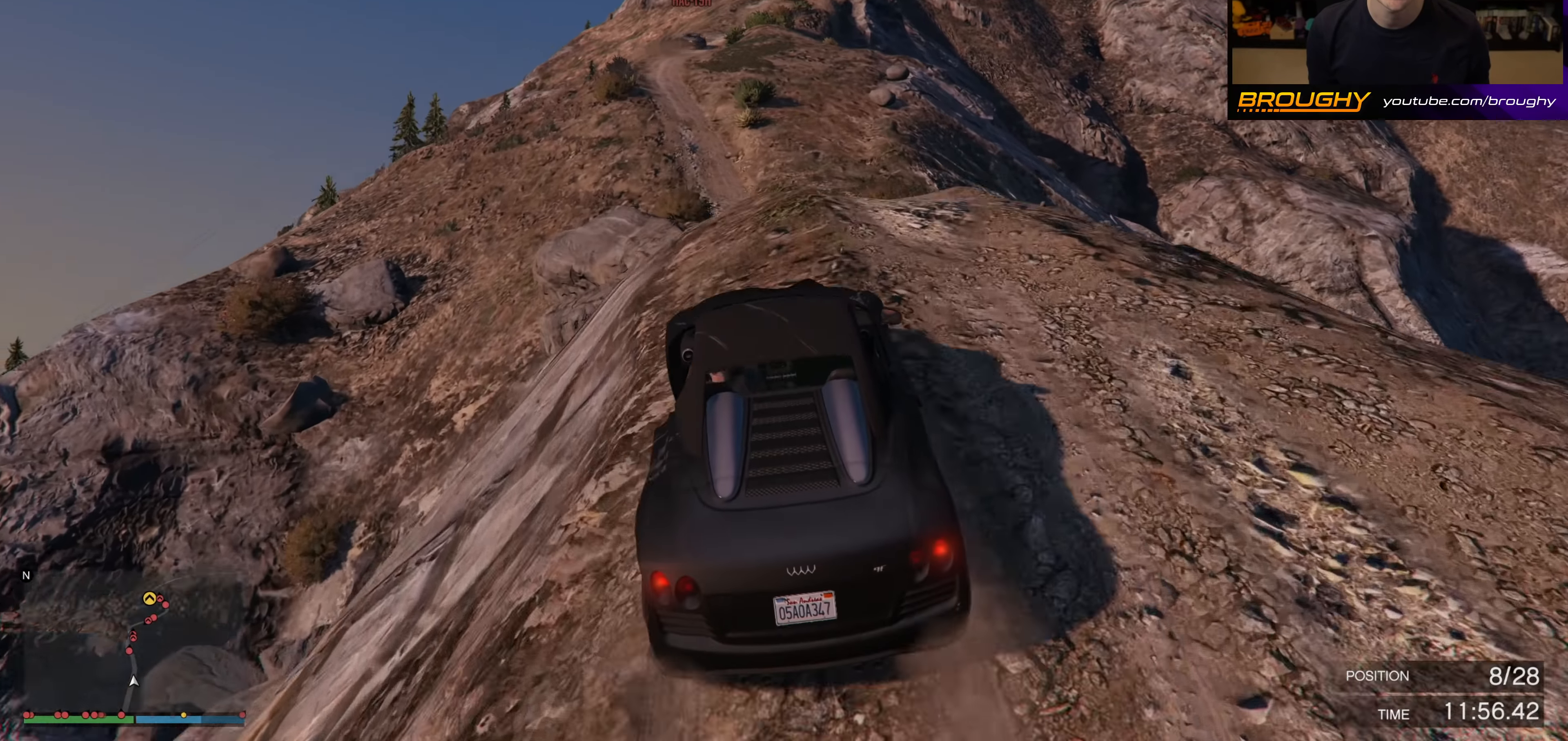
{"buttons": [], "left_stick": "down-right", "right_stick": "up", "events": [[267, "left_stick", "down-right"], [367, "right_stick", "up"], [450, "R2", "up"]]}
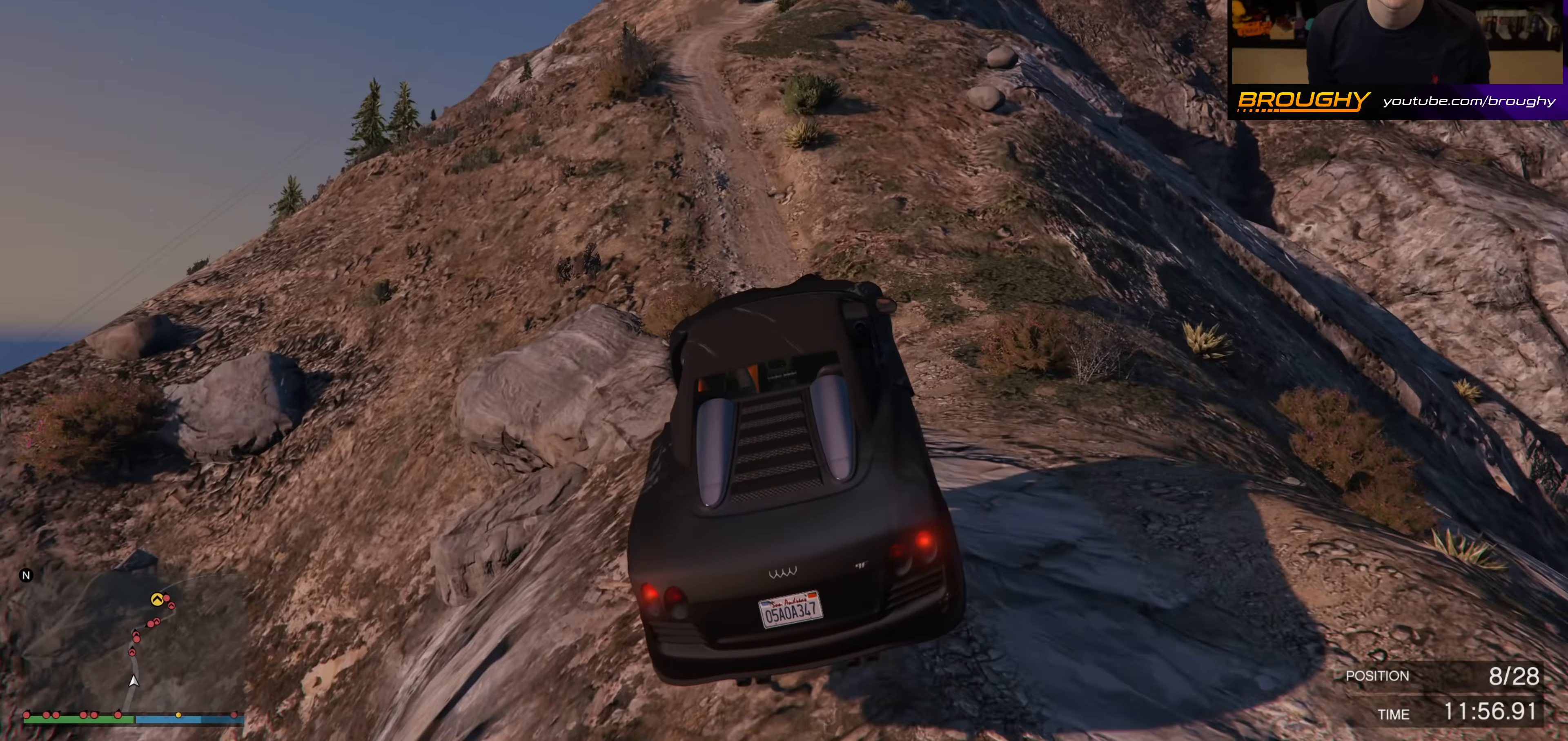
{"buttons": [], "left_stick": "center", "right_stick": "up", "events": [[100, "left_stick", "center"], [150, "left_stick", "left"], [450, "left_stick", "center"]]}
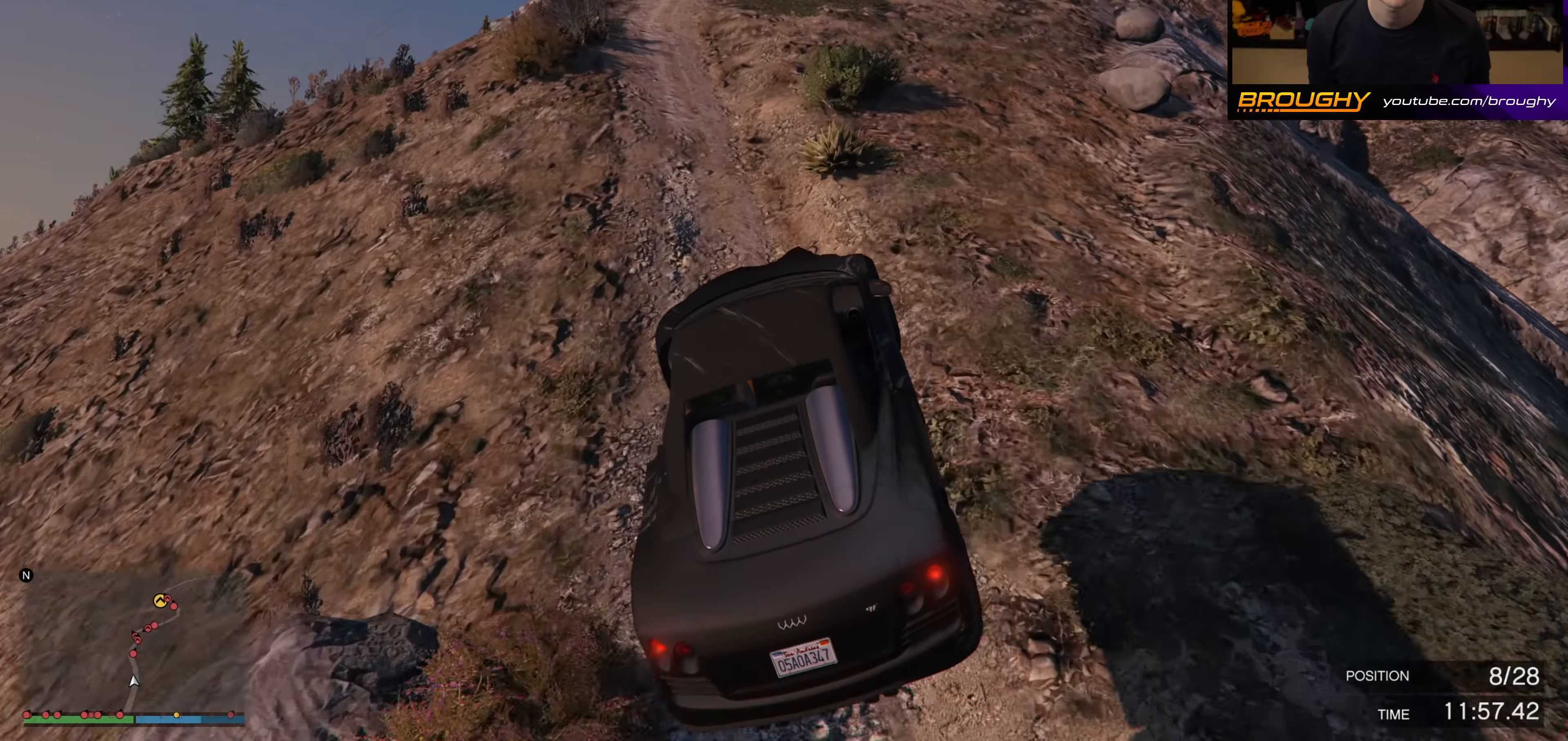
{"buttons": ["R2"], "left_stick": "center", "right_stick": "up", "events": [[350, "R2", "down"]]}
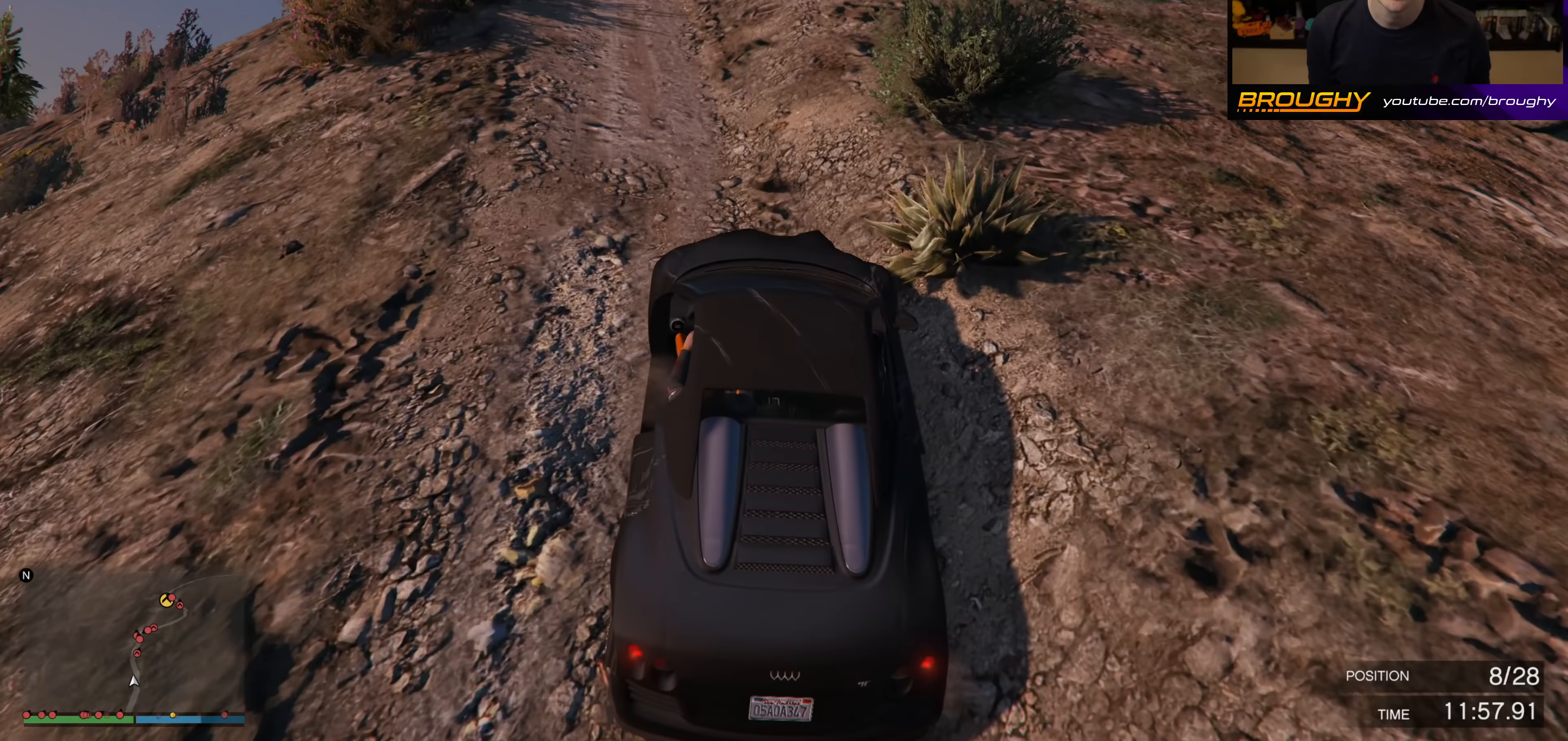
{"buttons": ["R2"], "left_stick": "center", "right_stick": "center", "events": [[50, "R2", "up"], [117, "left_stick", "right"], [150, "right_stick", "center"], [200, "R2", "down"], [250, "left_stick", "center"]]}
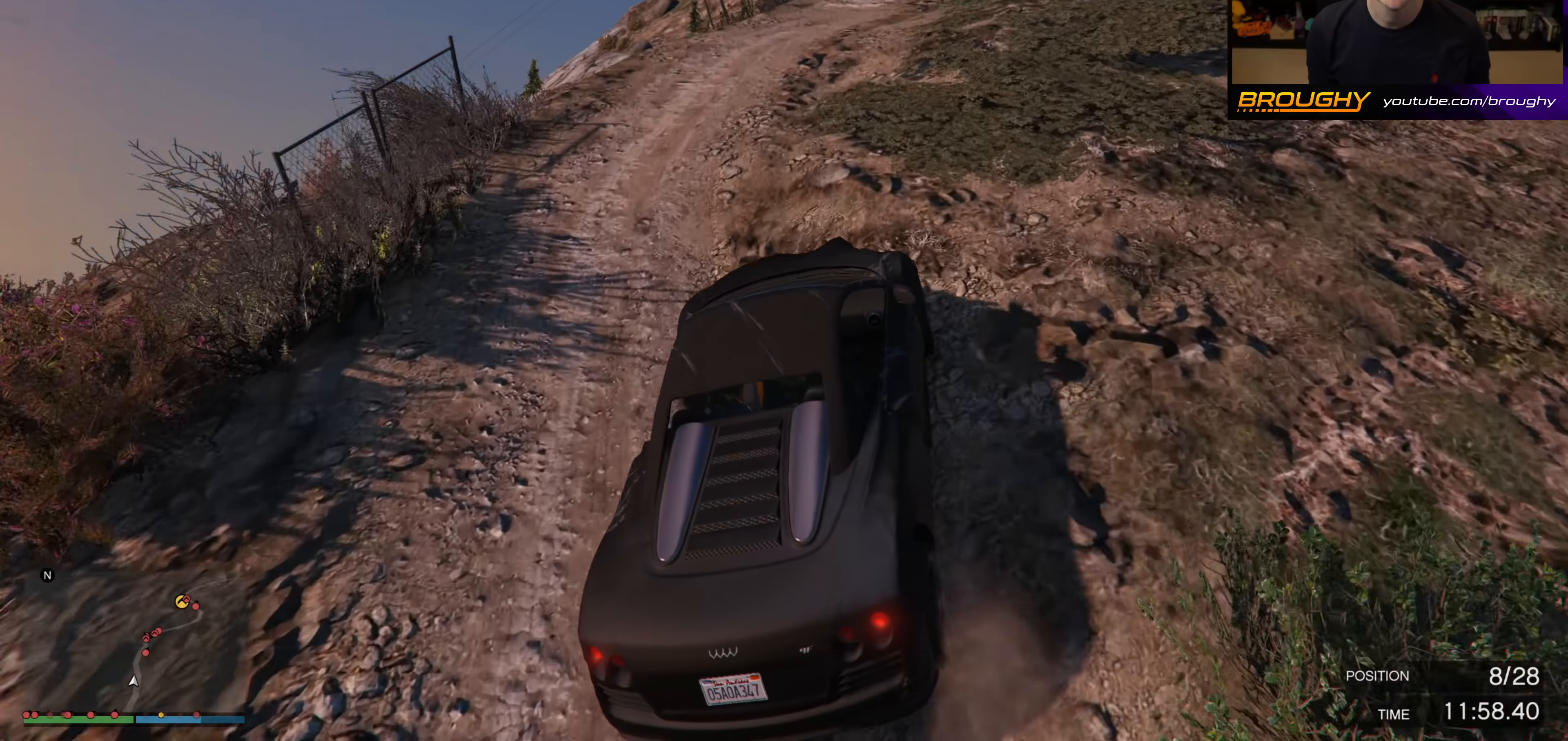
{"buttons": ["R2"], "left_stick": "left", "right_stick": "center", "events": [[50, "left_stick", "right"], [200, "left_stick", "center"], [450, "left_stick", "left"]]}
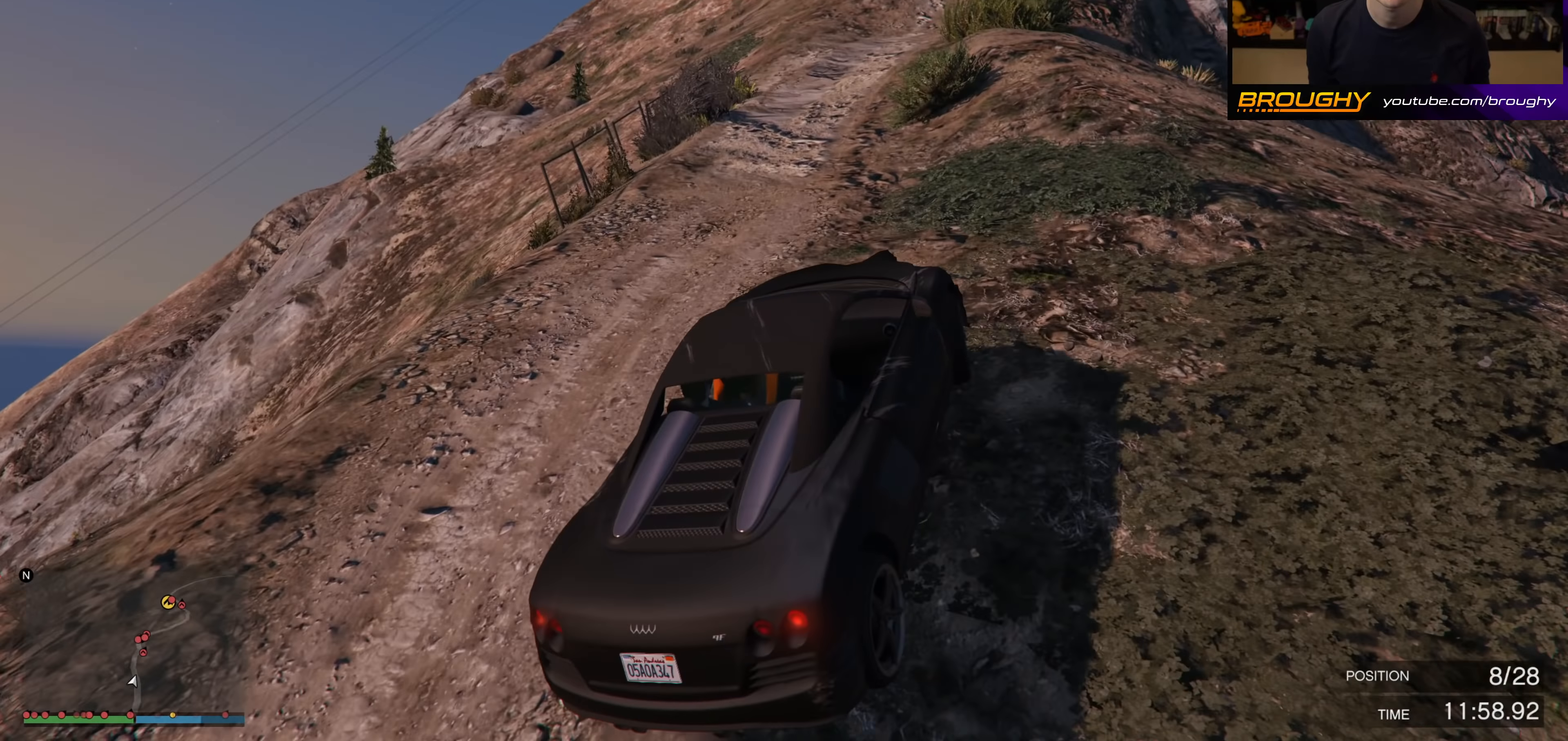
{"buttons": ["R2"], "left_stick": "left", "right_stick": "center", "events": [[117, "right_stick", "up"], [417, "right_stick", "center"]]}
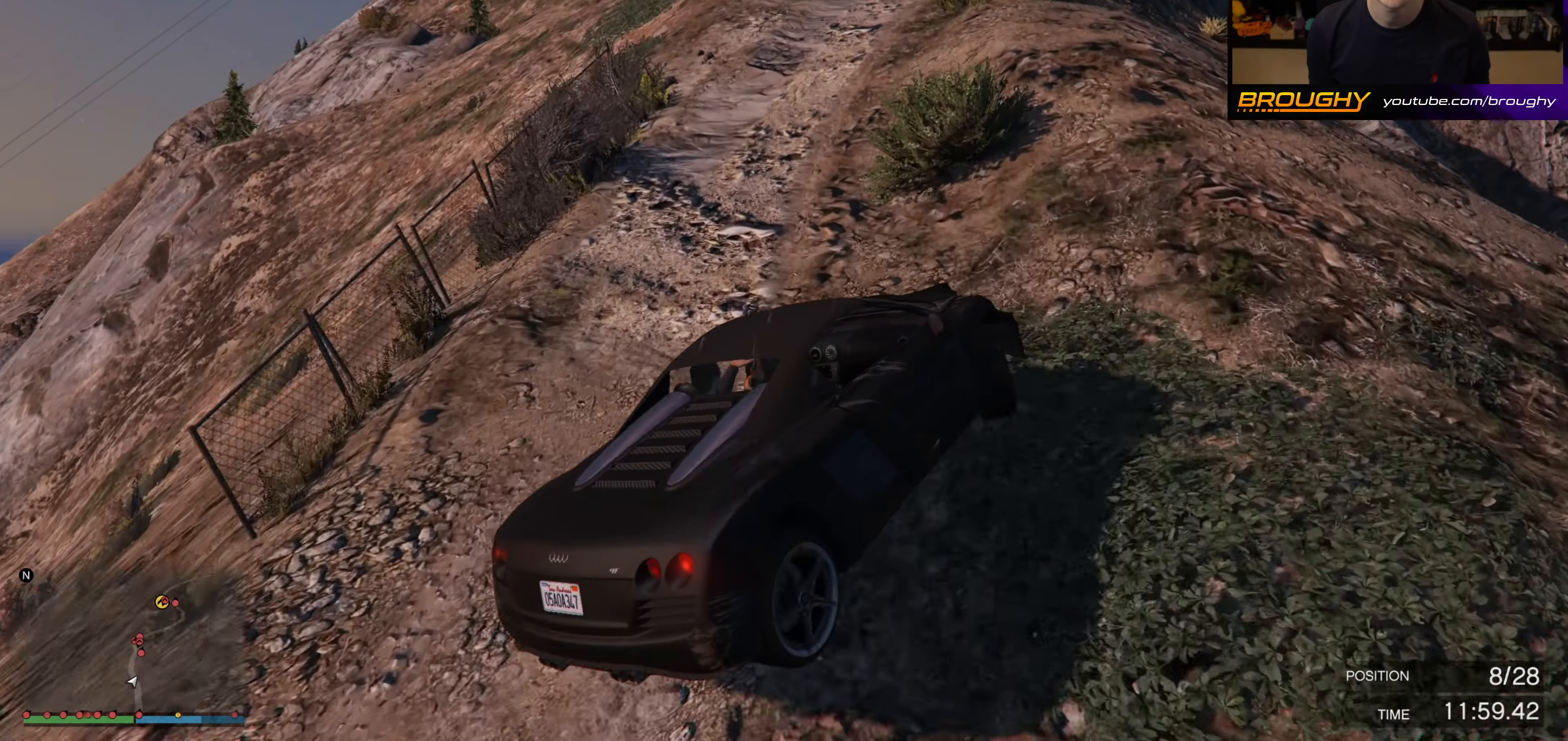
{"buttons": ["R2"], "left_stick": "up-left", "right_stick": "center", "events": [[267, "left_stick", "center"], [450, "left_stick", "up-left"]]}
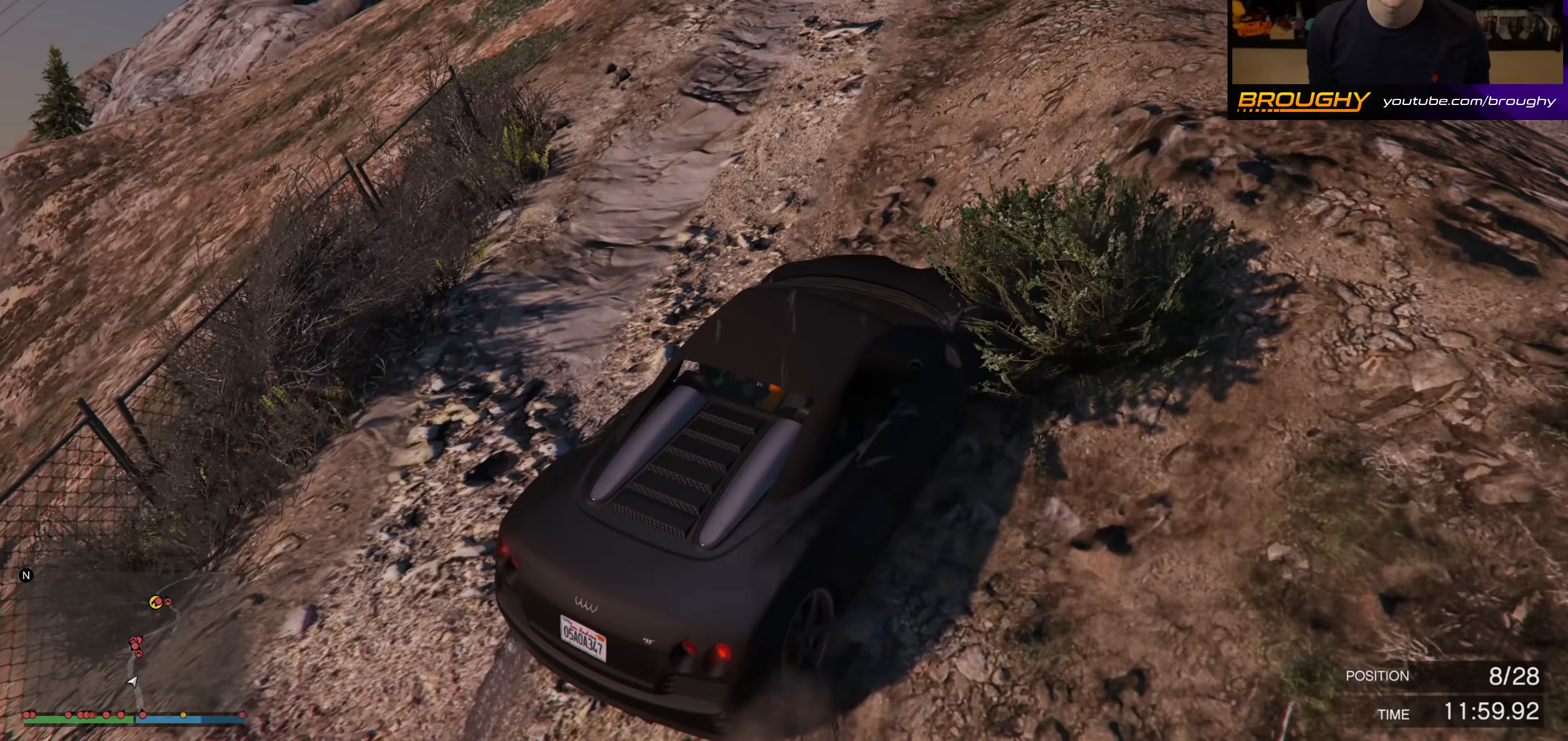
{"buttons": ["R2"], "left_stick": "center", "right_stick": "up", "events": [[17, "left_stick", "center"], [133, "right_stick", "up"]]}
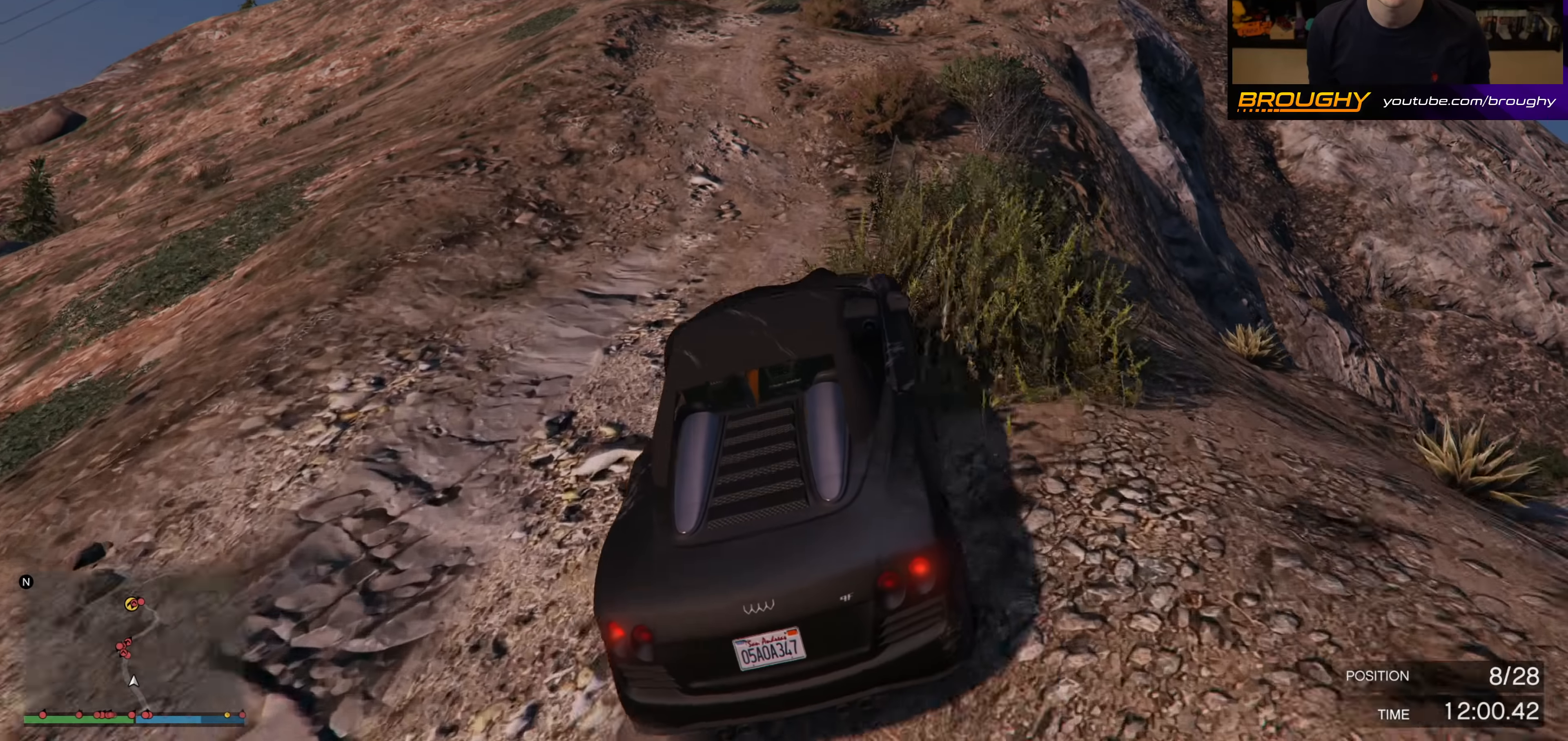
{"buttons": ["R2"], "left_stick": "center", "right_stick": "up-left", "events": [[33, "right_stick", "center"], [183, "left_stick", "left"], [267, "right_stick", "up"], [300, "left_stick", "center"], [467, "right_stick", "up-left"]]}
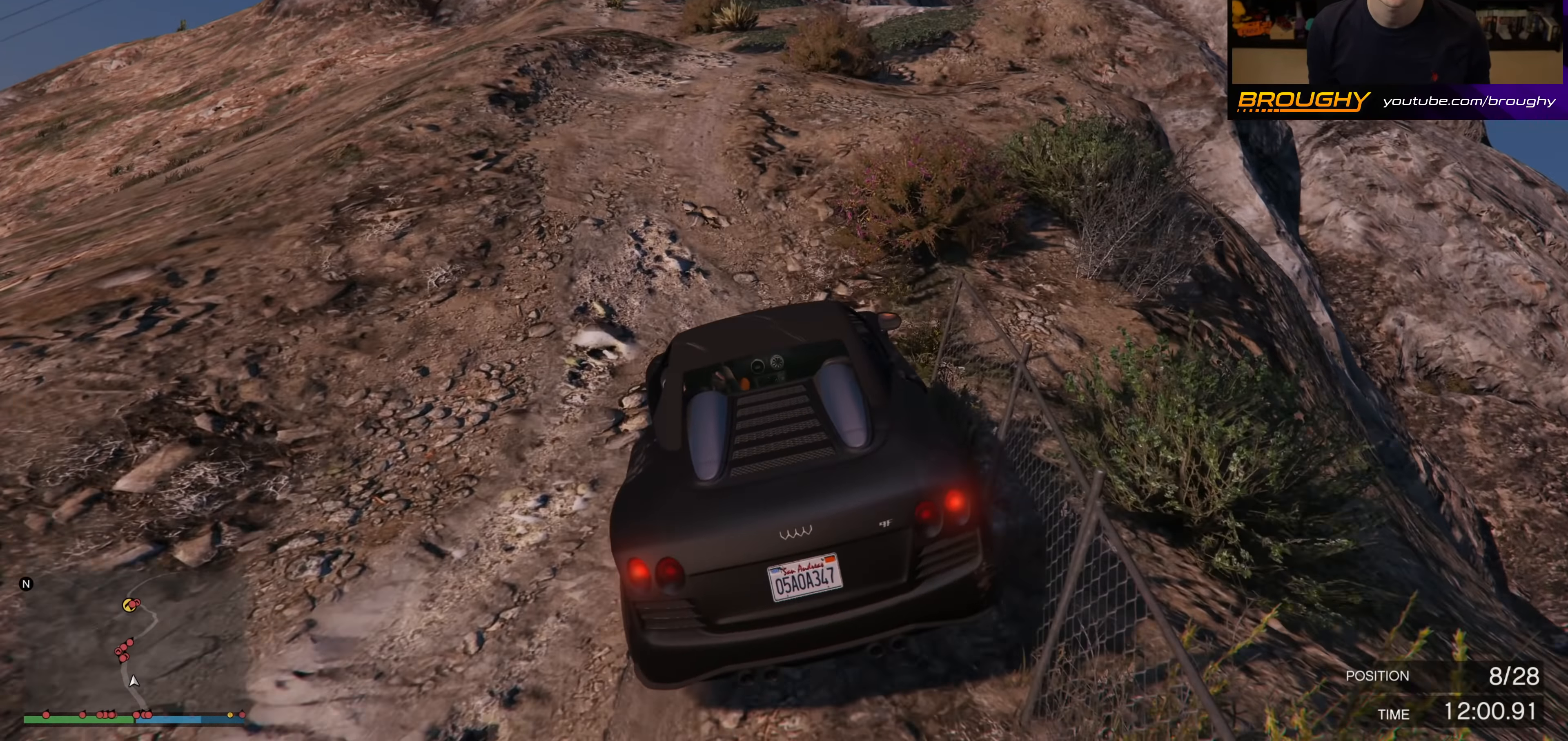
{"buttons": ["R2"], "left_stick": "left", "right_stick": "up-left", "events": [[283, "left_stick", "up-left"], [367, "left_stick", "center"], [450, "left_stick", "left"]]}
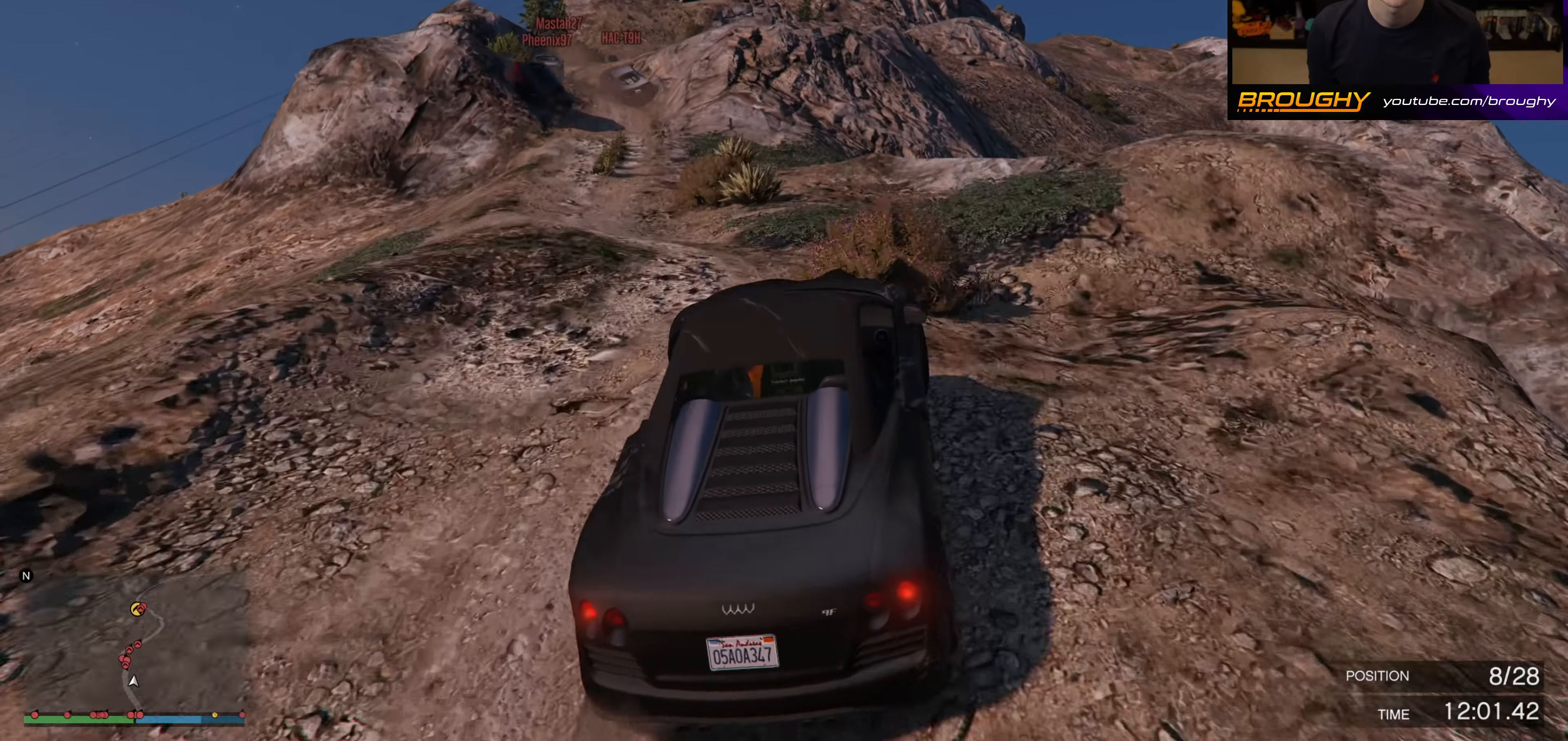
{"buttons": [], "left_stick": "left", "right_stick": "up-left", "events": [[100, "R2", "up"], [117, "left_stick", "center"], [200, "left_stick", "left"], [383, "left_stick", "center"], [467, "left_stick", "left"]]}
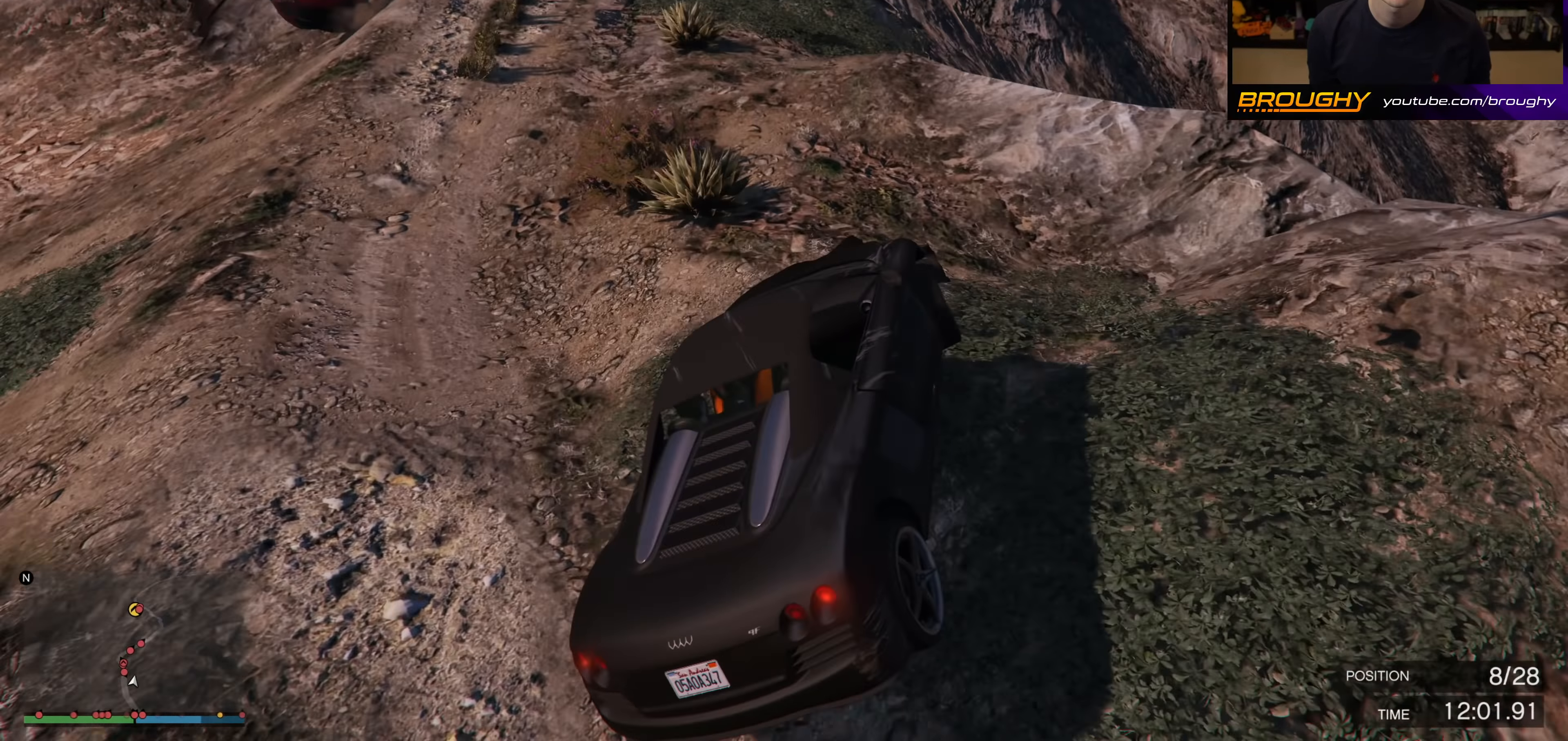
{"buttons": ["L2"], "left_stick": "left", "right_stick": "up-left", "events": [[433, "L2", "down"]]}
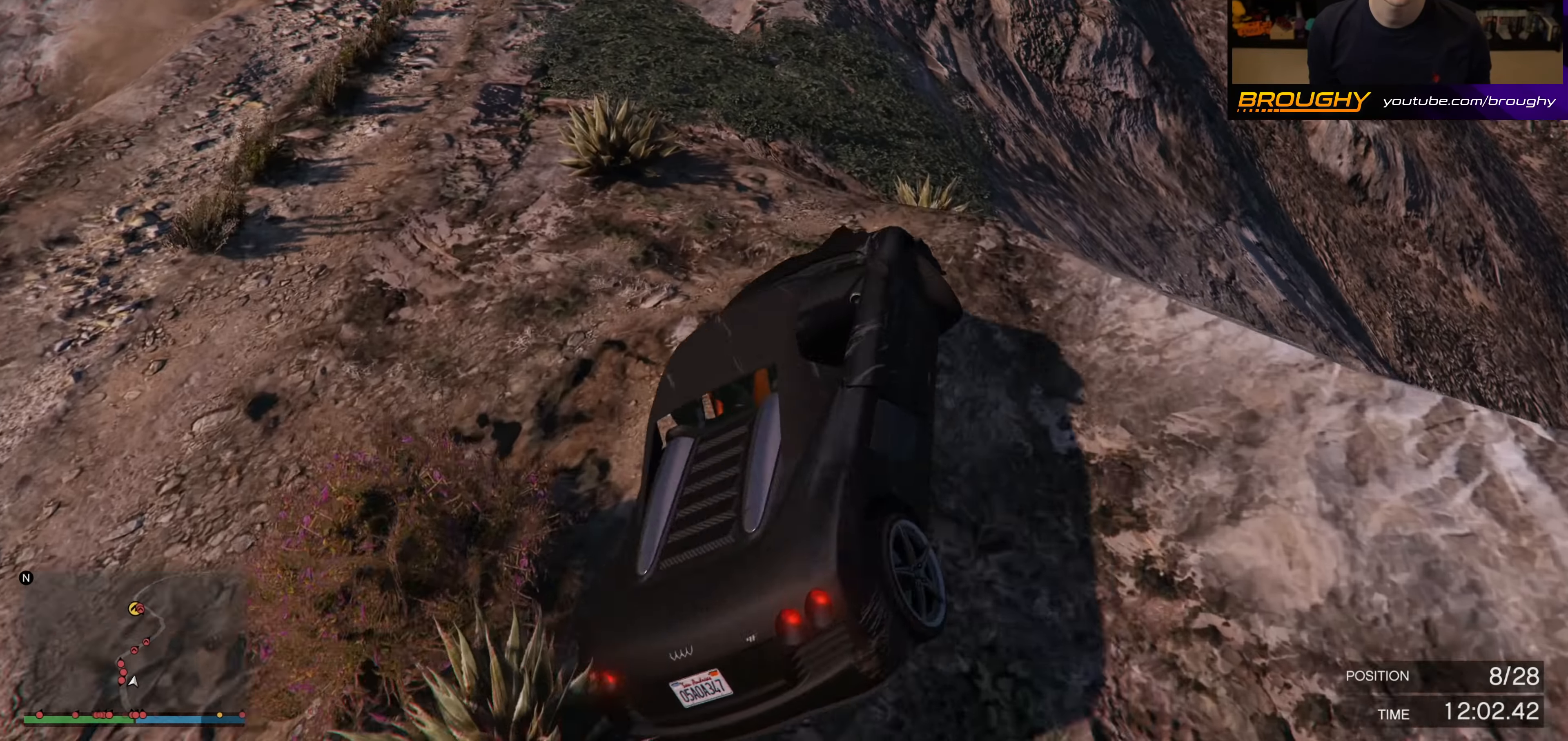
{"buttons": ["R2"], "left_stick": "down-left", "right_stick": "left", "events": [[150, "L2", "up"], [200, "left_stick", "down"], [283, "left_stick", "down-right"], [317, "R2", "down"], [333, "right_stick", "left"], [450, "left_stick", "down-left"]]}
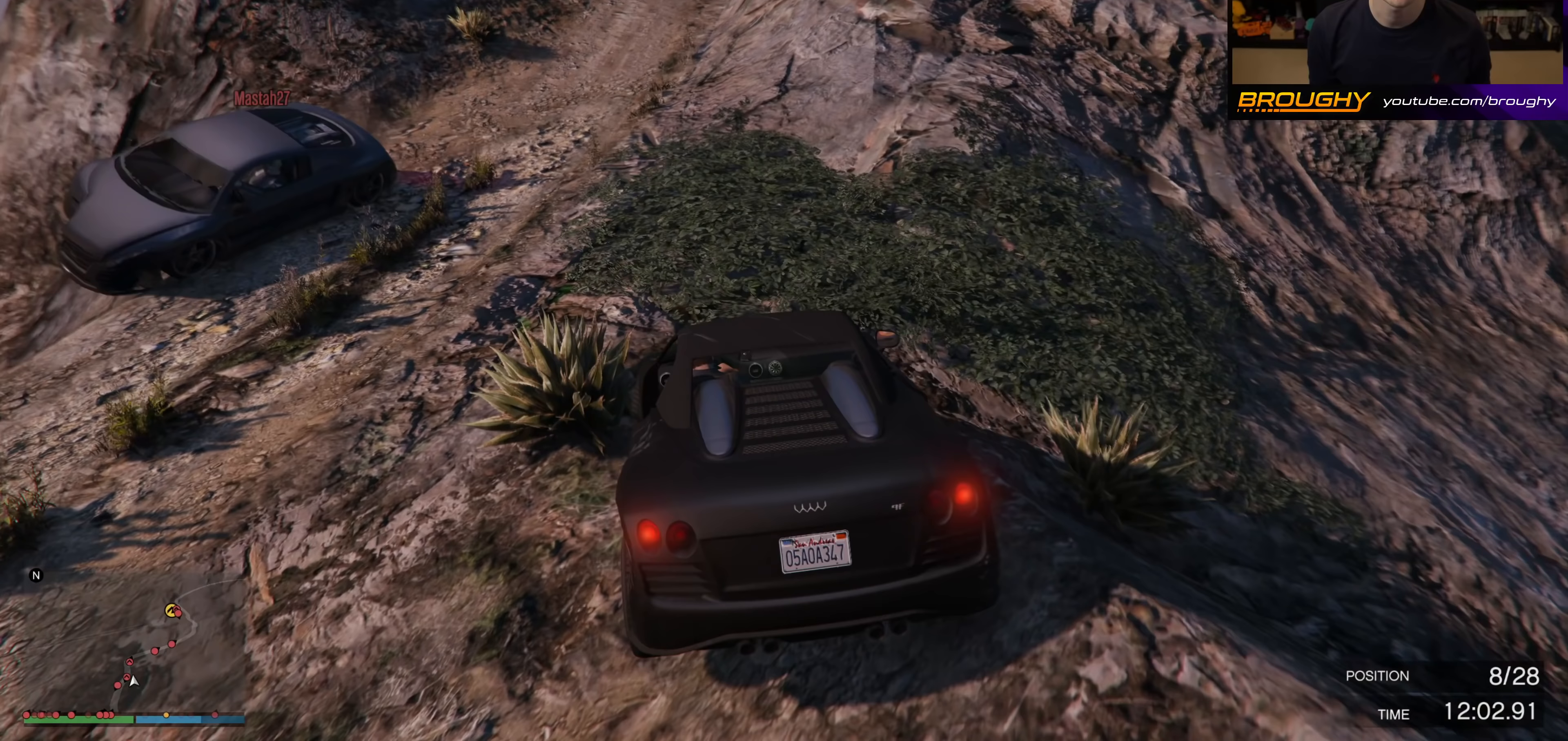
{"buttons": ["R2"], "left_stick": "center", "right_stick": "up-left", "events": [[50, "left_stick", "right"], [133, "left_stick", "left"], [167, "right_stick", "up-left"], [367, "left_stick", "up-left"], [500, "left_stick", "center"]]}